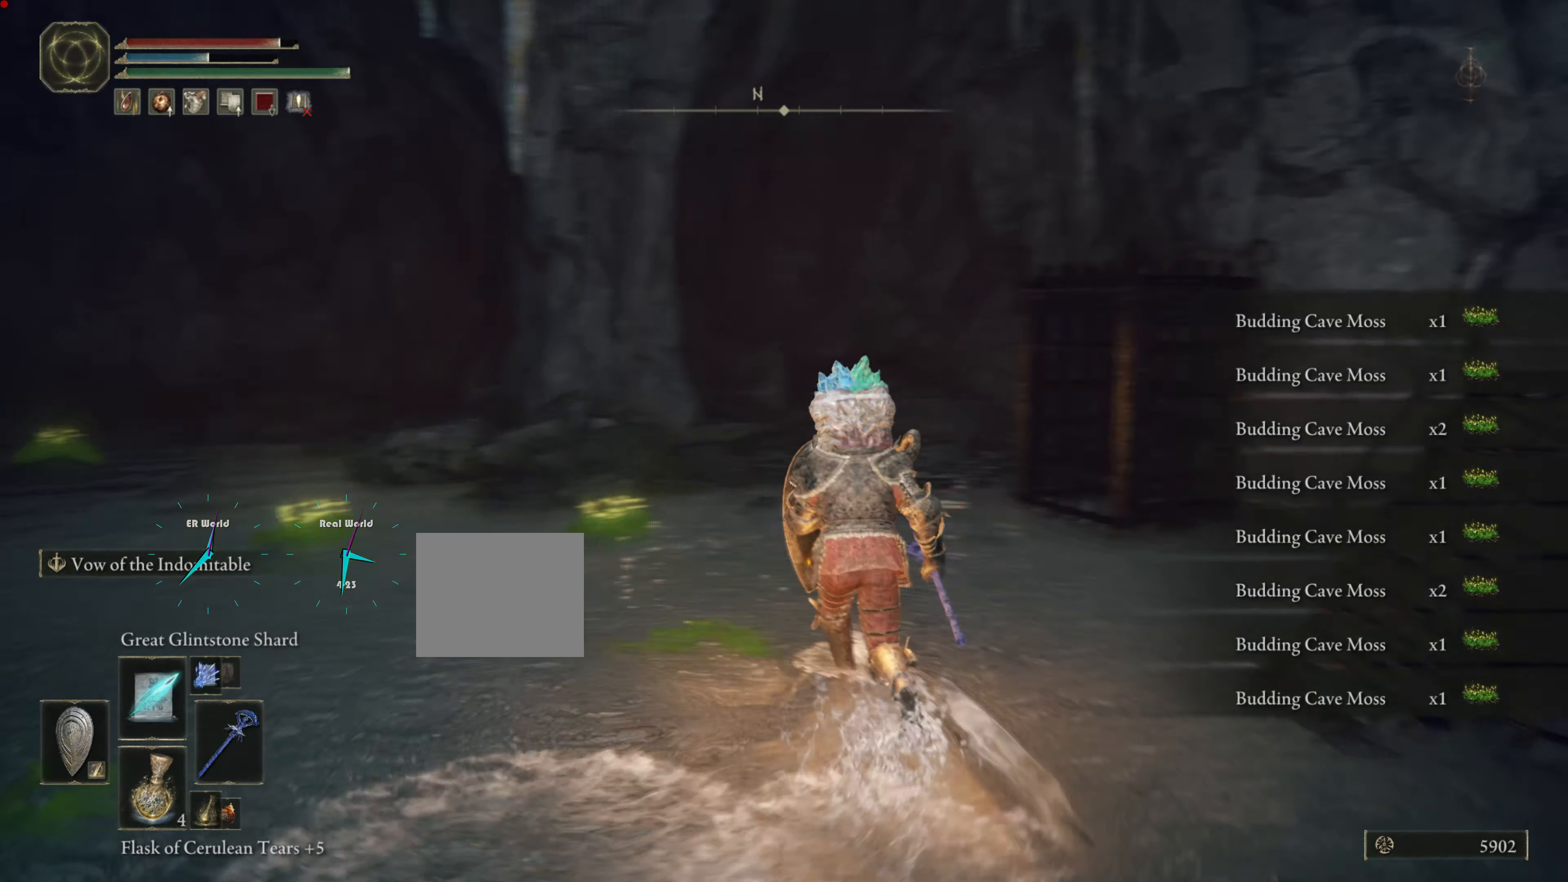
Gameplay with a controller (PlayStation layout); each line is a JSON object with the inputs held at the frame after it. "events" lists button and stick changes between this image and that frame as [ms after this image, input, new state], when the widget could be followed in between.
{"buttons": ["TRIANGLE", "L1"], "left_stick": "up", "right_stick": "center", "events": [[166, "right_stick", "center"], [266, "TRIANGLE", "down"], [300, "L2", "down"], [350, "L2", "up"], [383, "TRIANGLE", "up"], [450, "TRIANGLE", "down"]]}
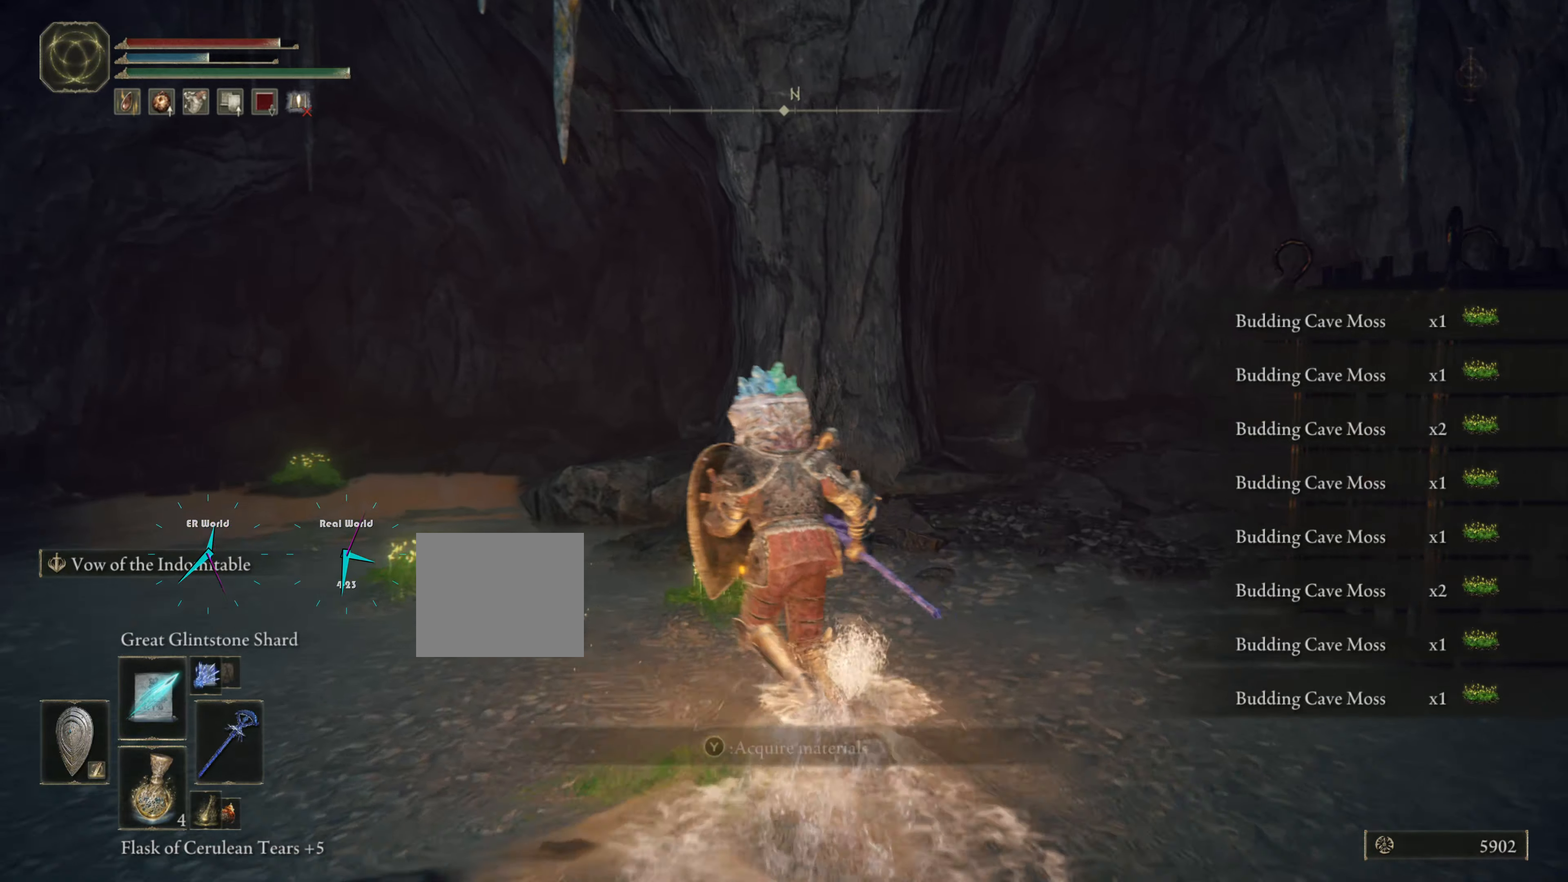
{"buttons": ["L1"], "left_stick": "up", "right_stick": "center", "events": [[67, "TRIANGLE", "up"], [150, "TRIANGLE", "down"], [250, "TRIANGLE", "up"], [384, "TRIANGLE", "down"], [467, "TRIANGLE", "up"]]}
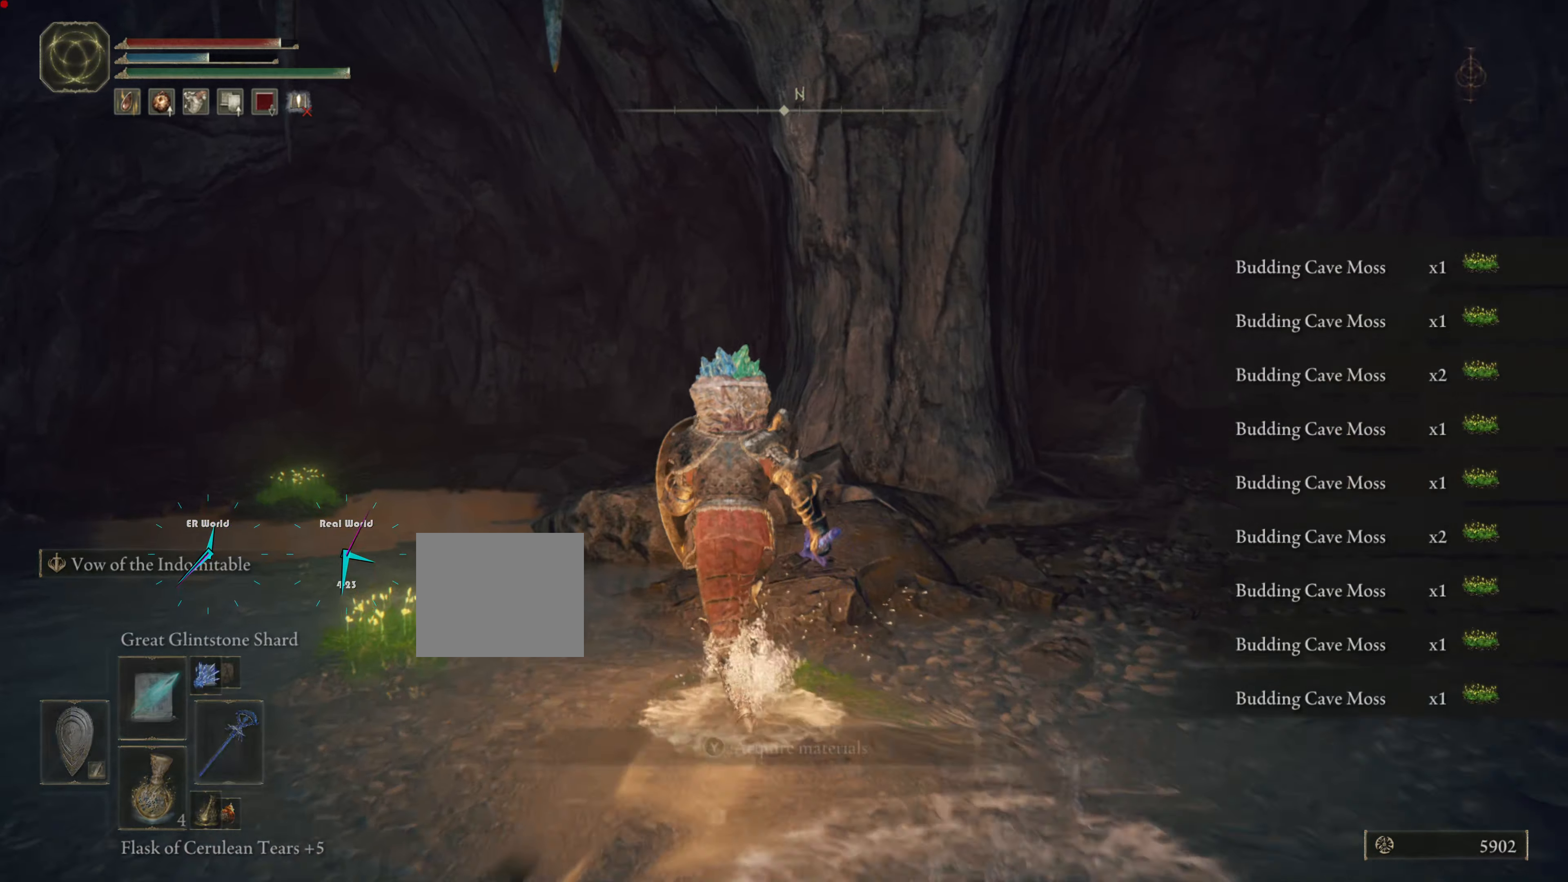
{"buttons": ["TRIANGLE", "L1"], "left_stick": "up-left", "right_stick": "center", "events": [[17, "left_stick", "up-left"], [67, "TRIANGLE", "down"], [200, "TRIANGLE", "up"], [300, "TRIANGLE", "down"], [417, "TRIANGLE", "up"], [484, "TRIANGLE", "down"]]}
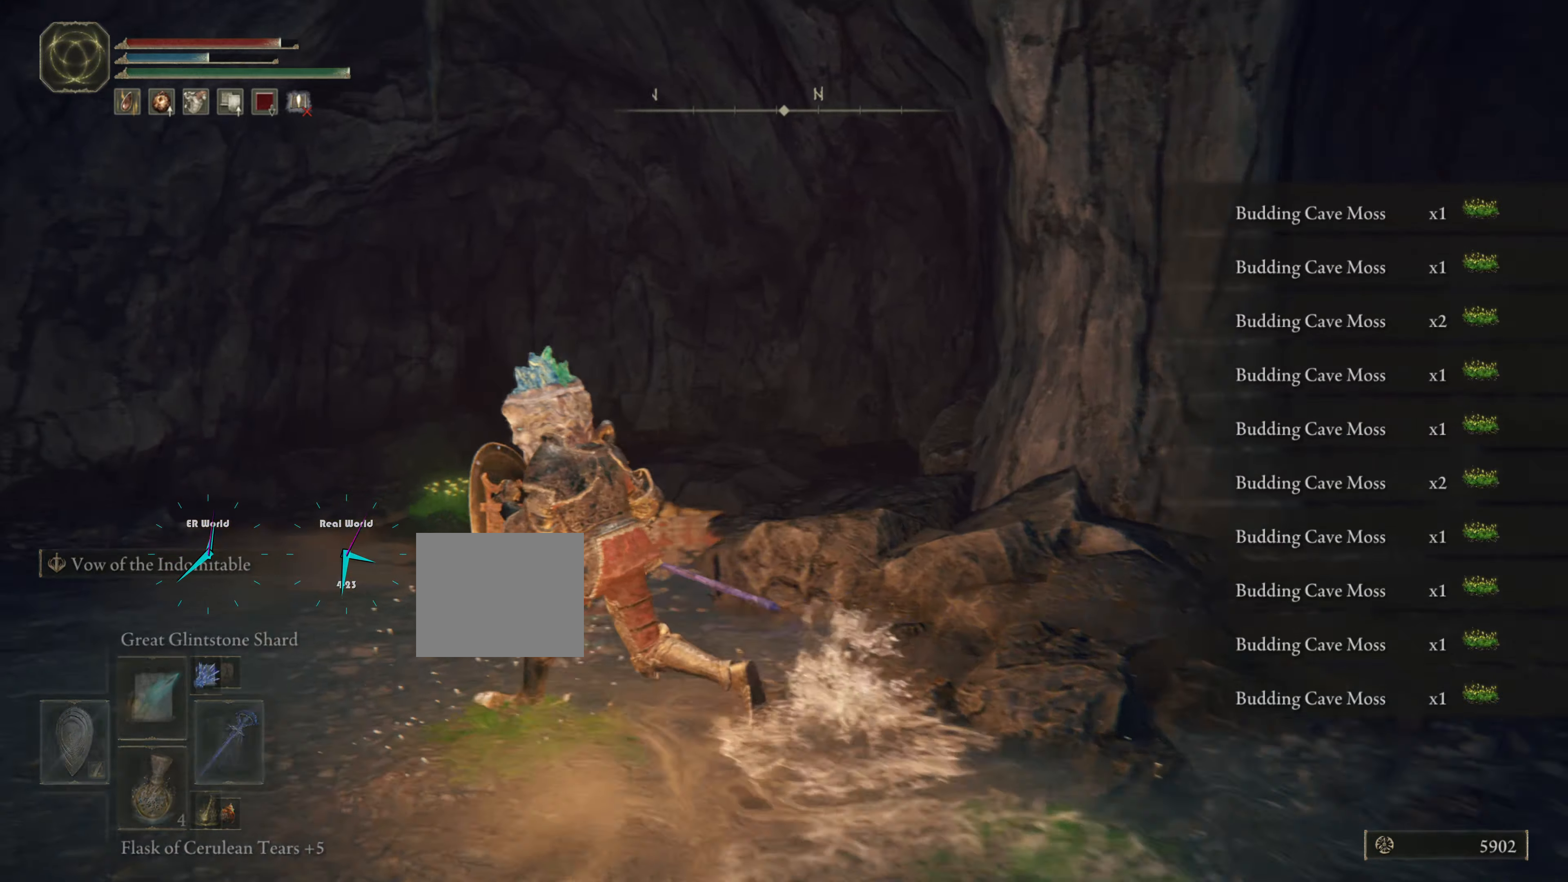
{"buttons": ["L1"], "left_stick": "up-left", "right_stick": "center", "events": [[267, "TRIANGLE", "up"], [334, "TRIANGLE", "down"], [501, "TRIANGLE", "up"]]}
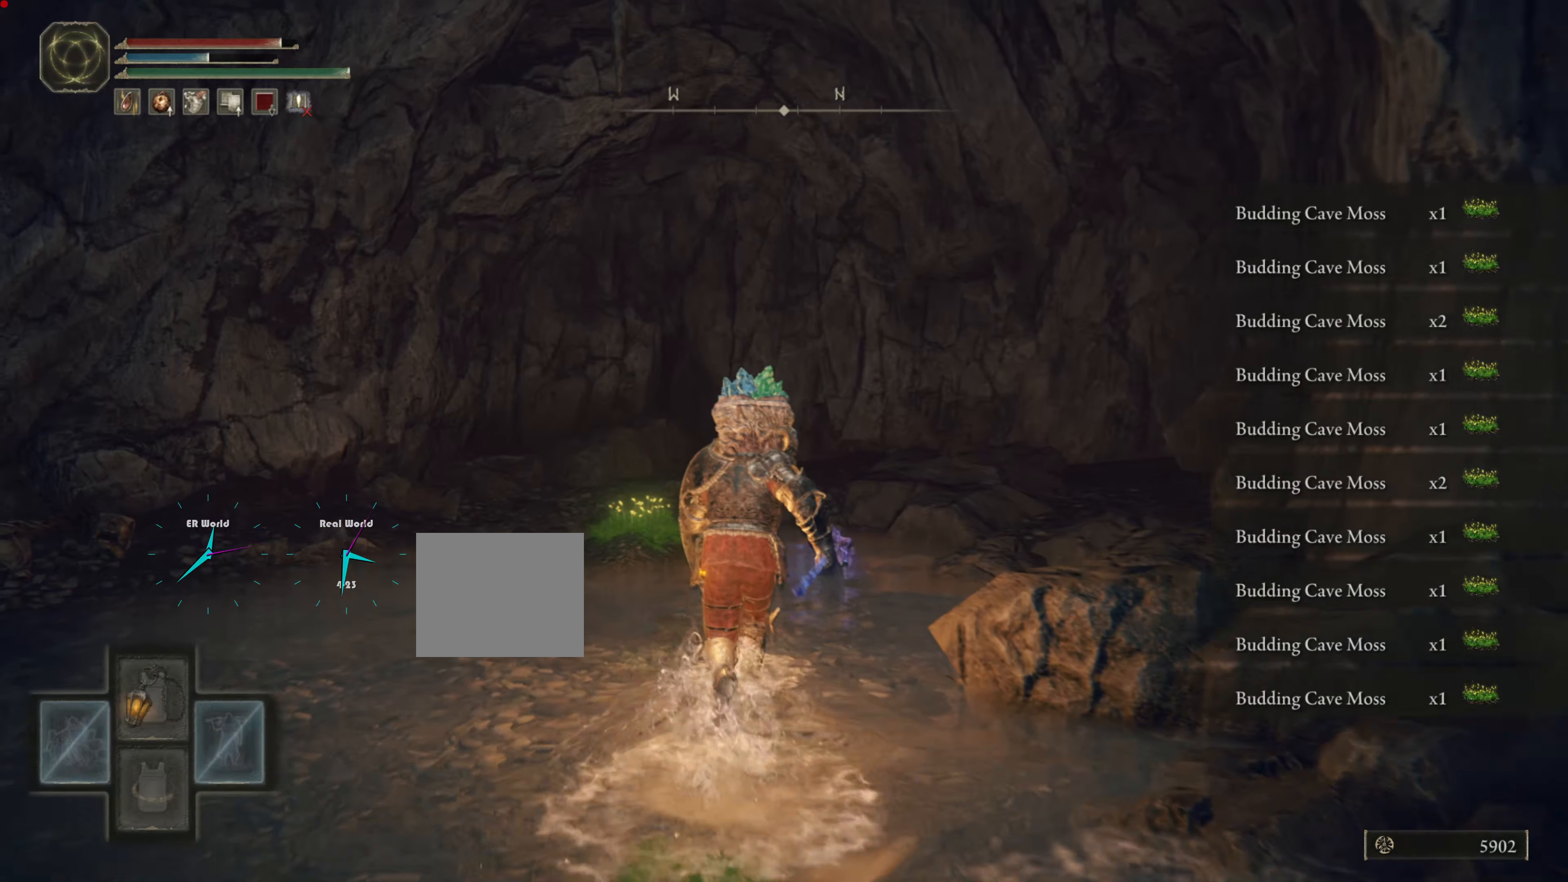
{"buttons": ["L1"], "left_stick": "up-left", "right_stick": "center", "events": [[83, "TRIANGLE", "down"], [267, "TRIANGLE", "up"], [367, "TRIANGLE", "down"], [467, "TRIANGLE", "up"]]}
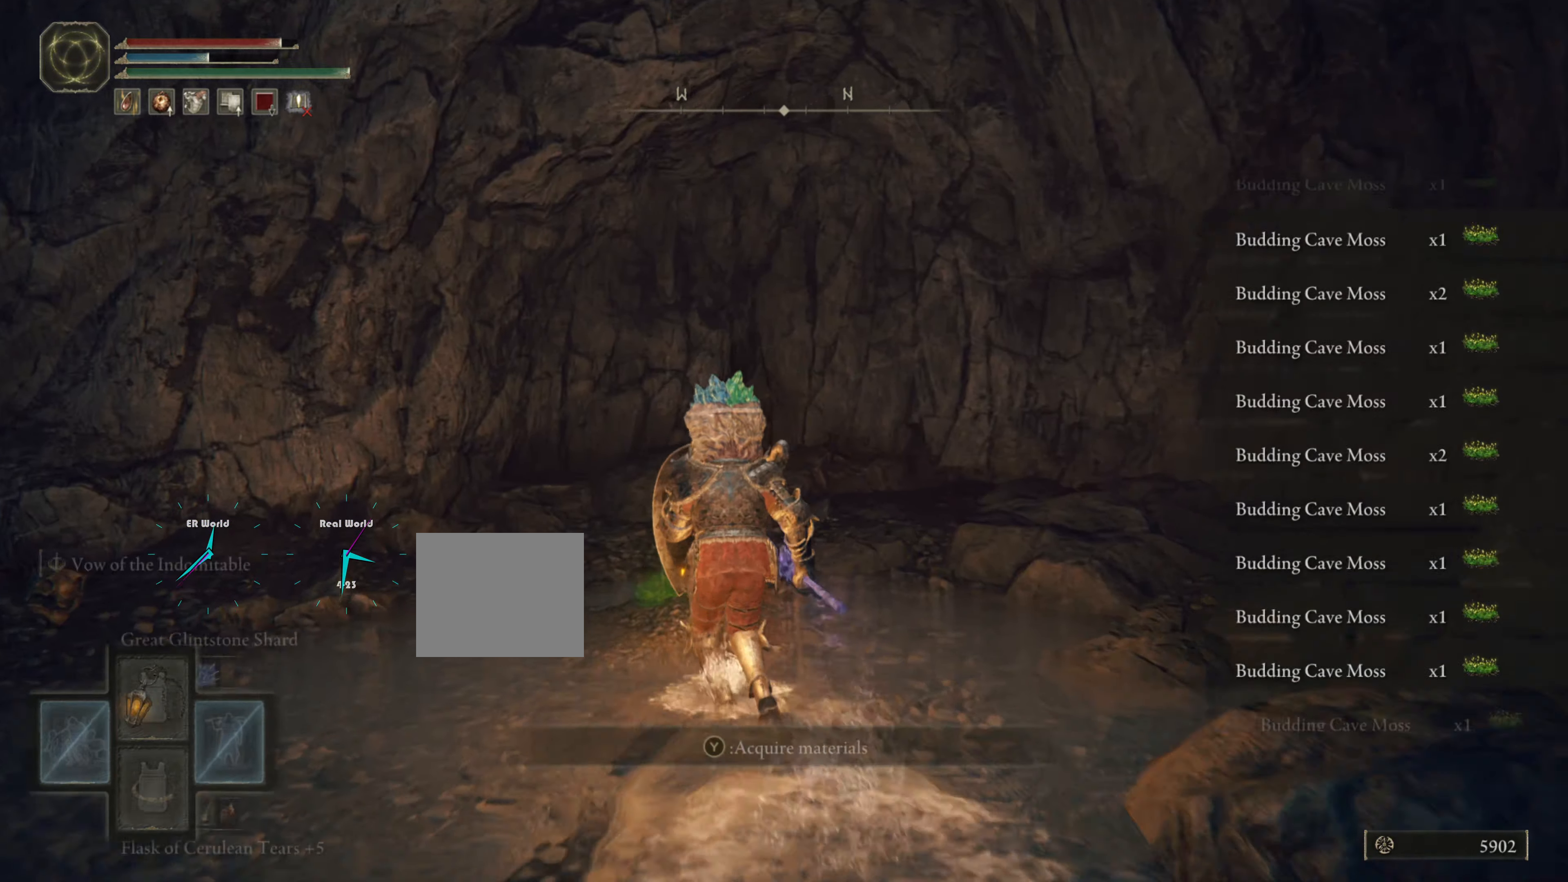
{"buttons": ["L1"], "left_stick": "up-left", "right_stick": "left", "events": [[17, "TRIANGLE", "down"], [184, "TRIANGLE", "up"], [351, "right_stick", "down-left"], [500, "right_stick", "left"]]}
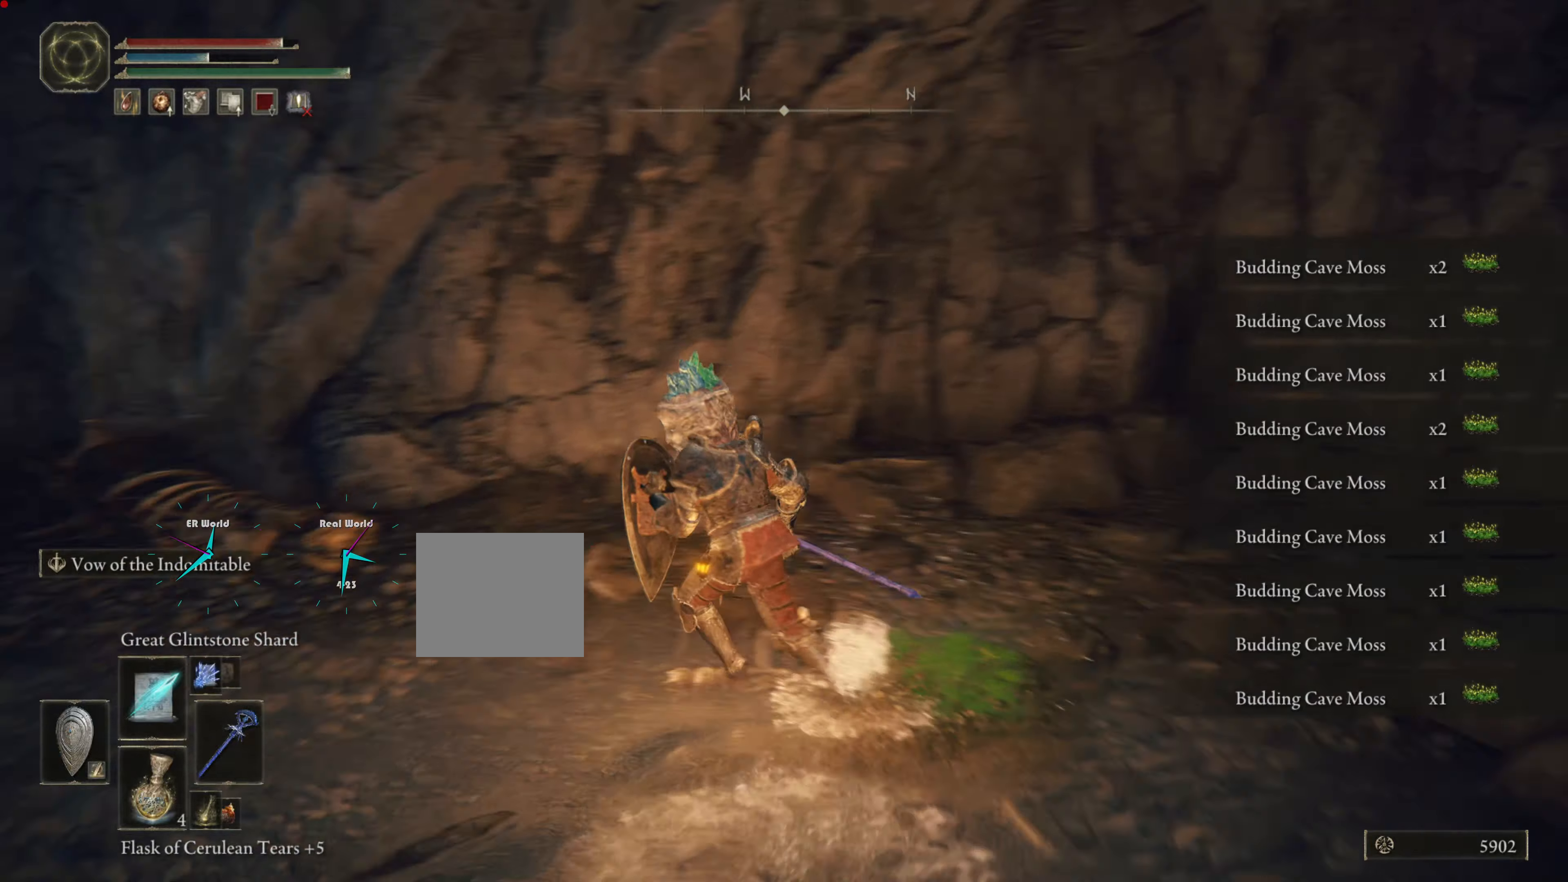
{"buttons": ["L1"], "left_stick": "up", "right_stick": "center", "events": [[401, "left_stick", "up"], [417, "right_stick", "center"]]}
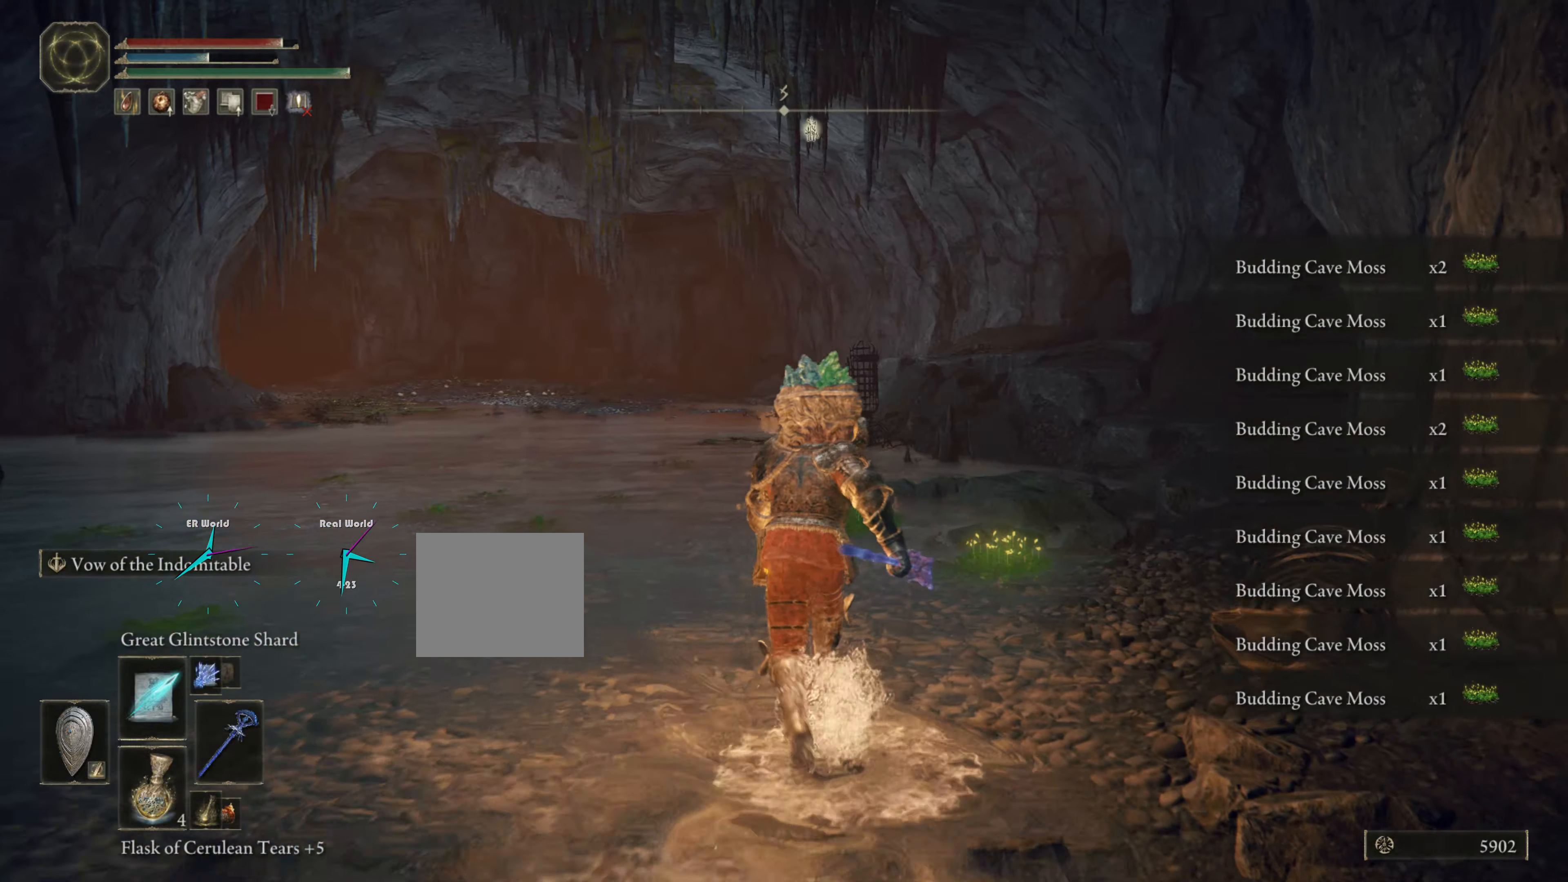
{"buttons": ["TRIANGLE", "L1"], "left_stick": "up-right", "right_stick": "center", "events": [[116, "TRIANGLE", "down"], [200, "TRIANGLE", "up"], [300, "TRIANGLE", "down"], [300, "left_stick", "up-right"], [400, "TRIANGLE", "up"], [500, "TRIANGLE", "down"]]}
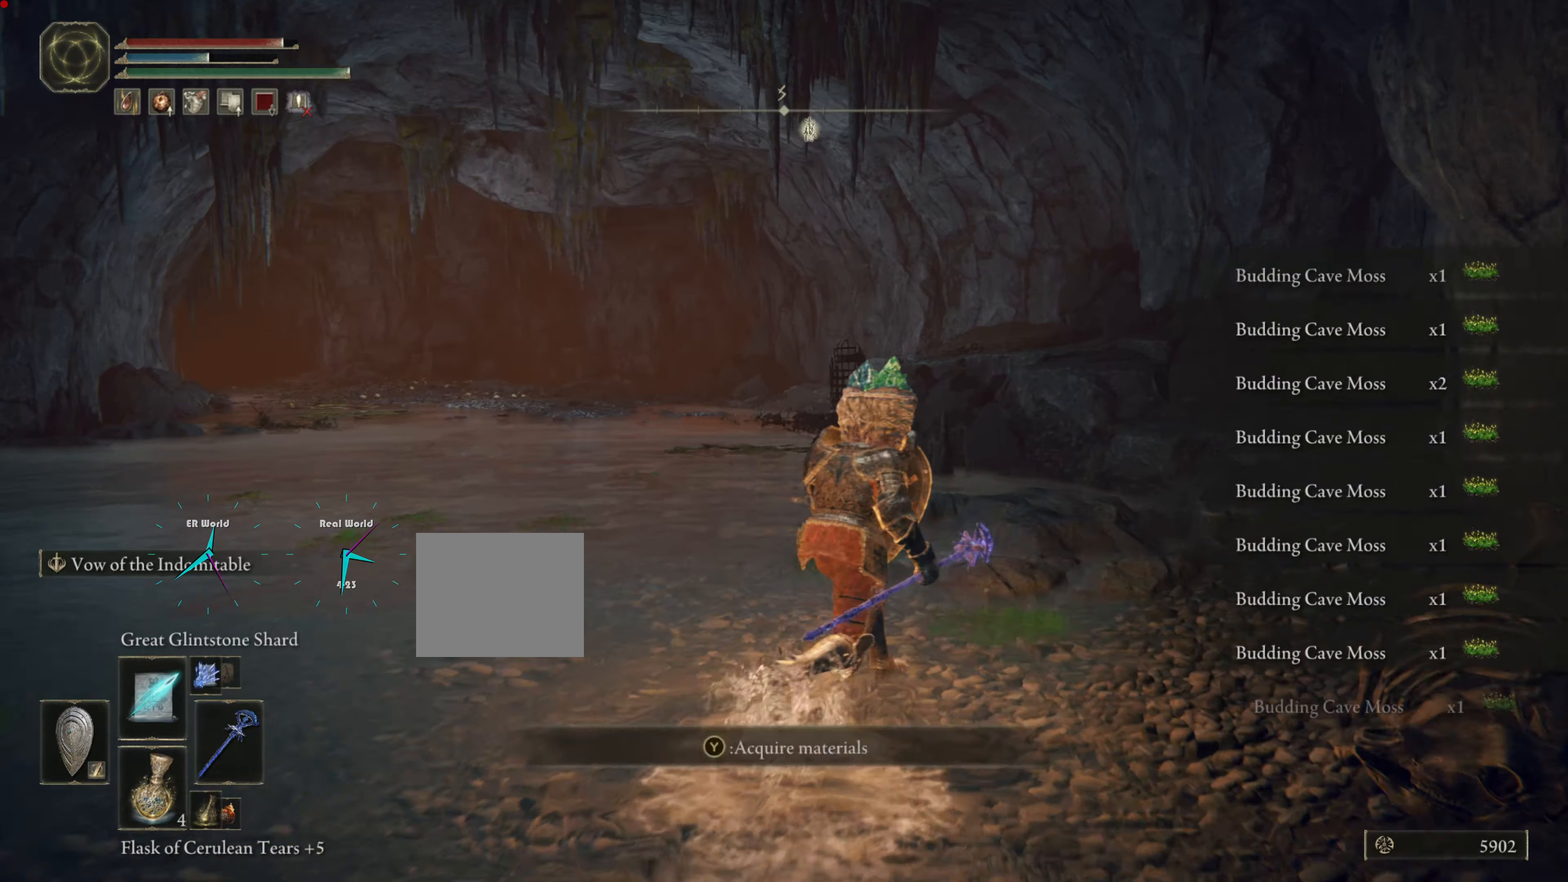
{"buttons": ["L1"], "left_stick": "up-left", "right_stick": "center", "events": [[117, "TRIANGLE", "up"], [117, "left_stick", "up"], [200, "TRIANGLE", "down"], [267, "TRIANGLE", "up"], [350, "TRIANGLE", "down"], [484, "TRIANGLE", "up"], [484, "left_stick", "up-left"]]}
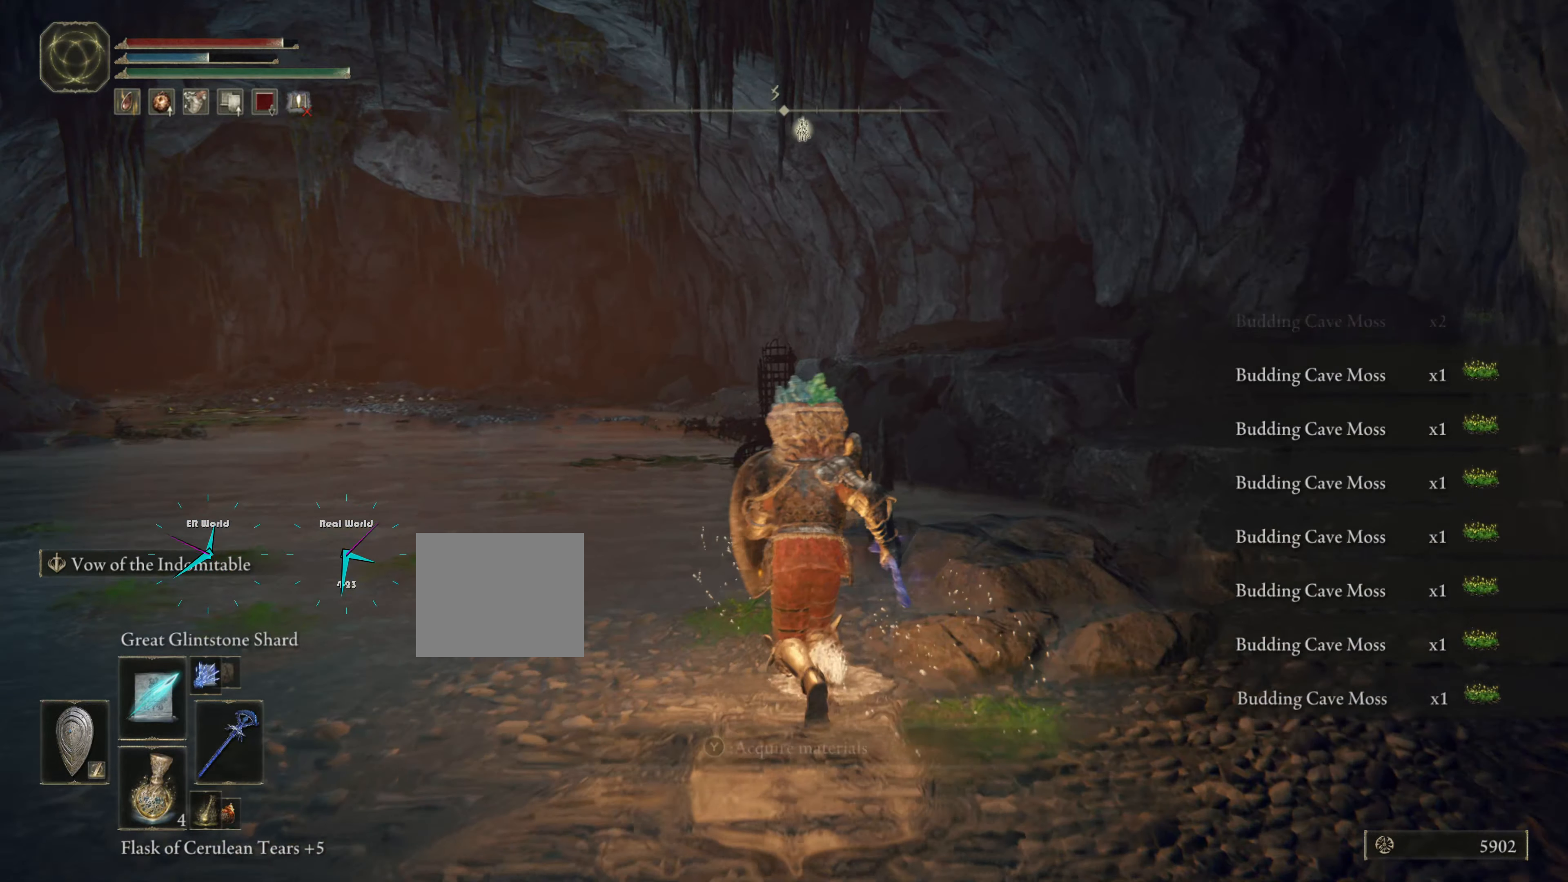
{"buttons": ["L1"], "left_stick": "up-left", "right_stick": "center", "events": [[83, "TRIANGLE", "down"], [166, "TRIANGLE", "up"], [250, "TRIANGLE", "down"], [383, "TRIANGLE", "up"]]}
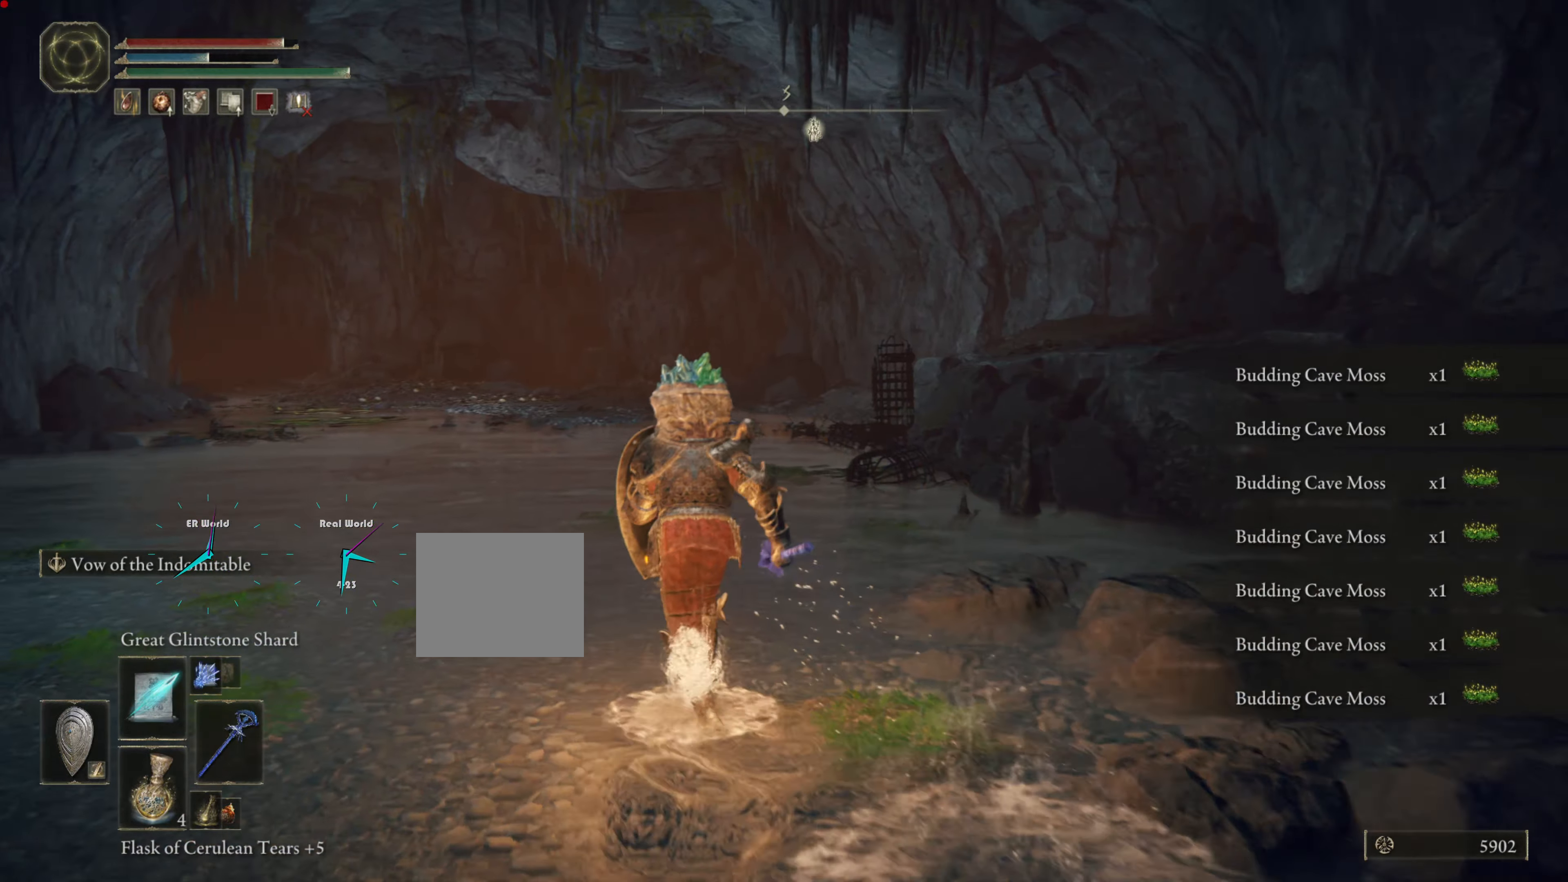
{"buttons": ["L1"], "left_stick": "center", "right_stick": "center", "events": [[67, "left_stick", "center"], [84, "right_stick", "left"], [451, "right_stick", "center"]]}
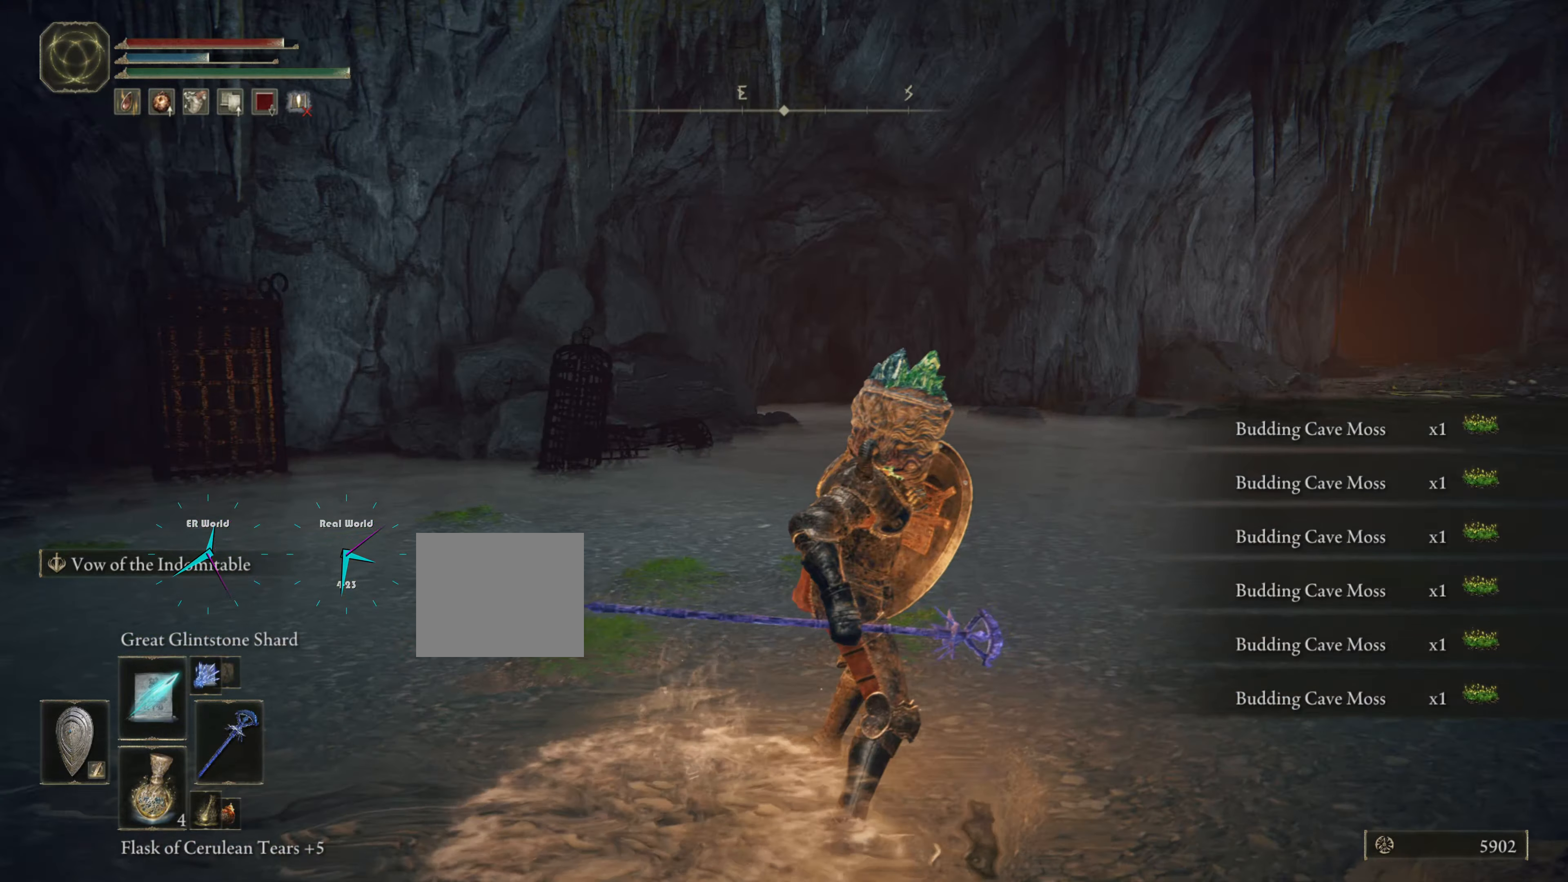
{"buttons": ["L1"], "left_stick": "center", "right_stick": "left", "events": [[350, "right_stick", "left"]]}
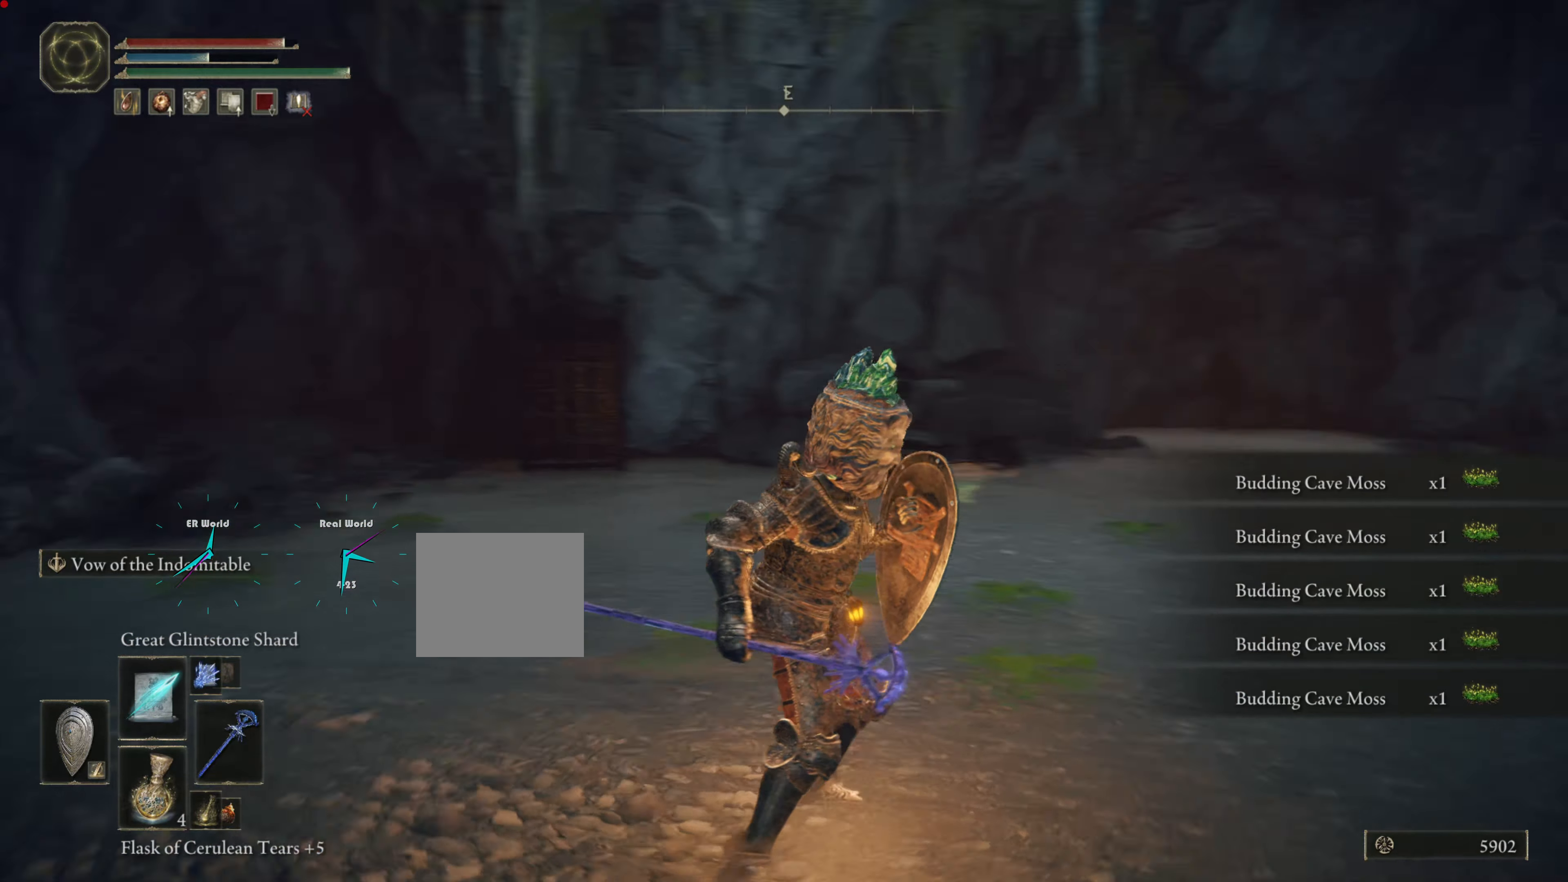
{"buttons": ["L1"], "left_stick": "up-right", "right_stick": "center", "events": [[84, "left_stick", "up"], [134, "left_stick", "up-right"], [134, "right_stick", "center"]]}
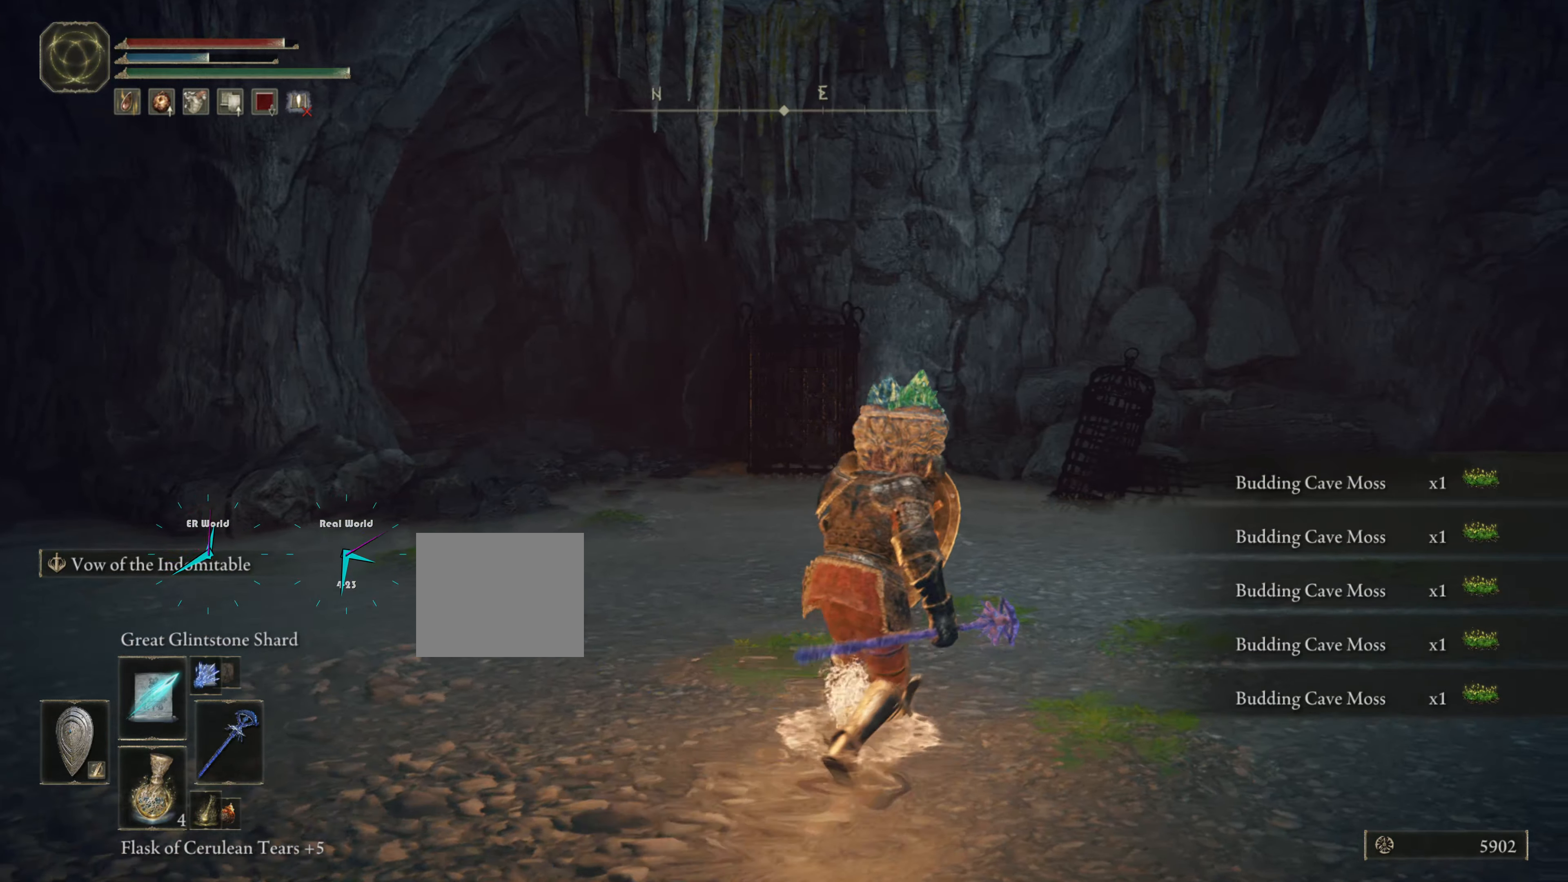
{"buttons": ["L1"], "left_stick": "center", "right_stick": "center", "events": [[33, "left_stick", "up"], [133, "left_stick", "center"]]}
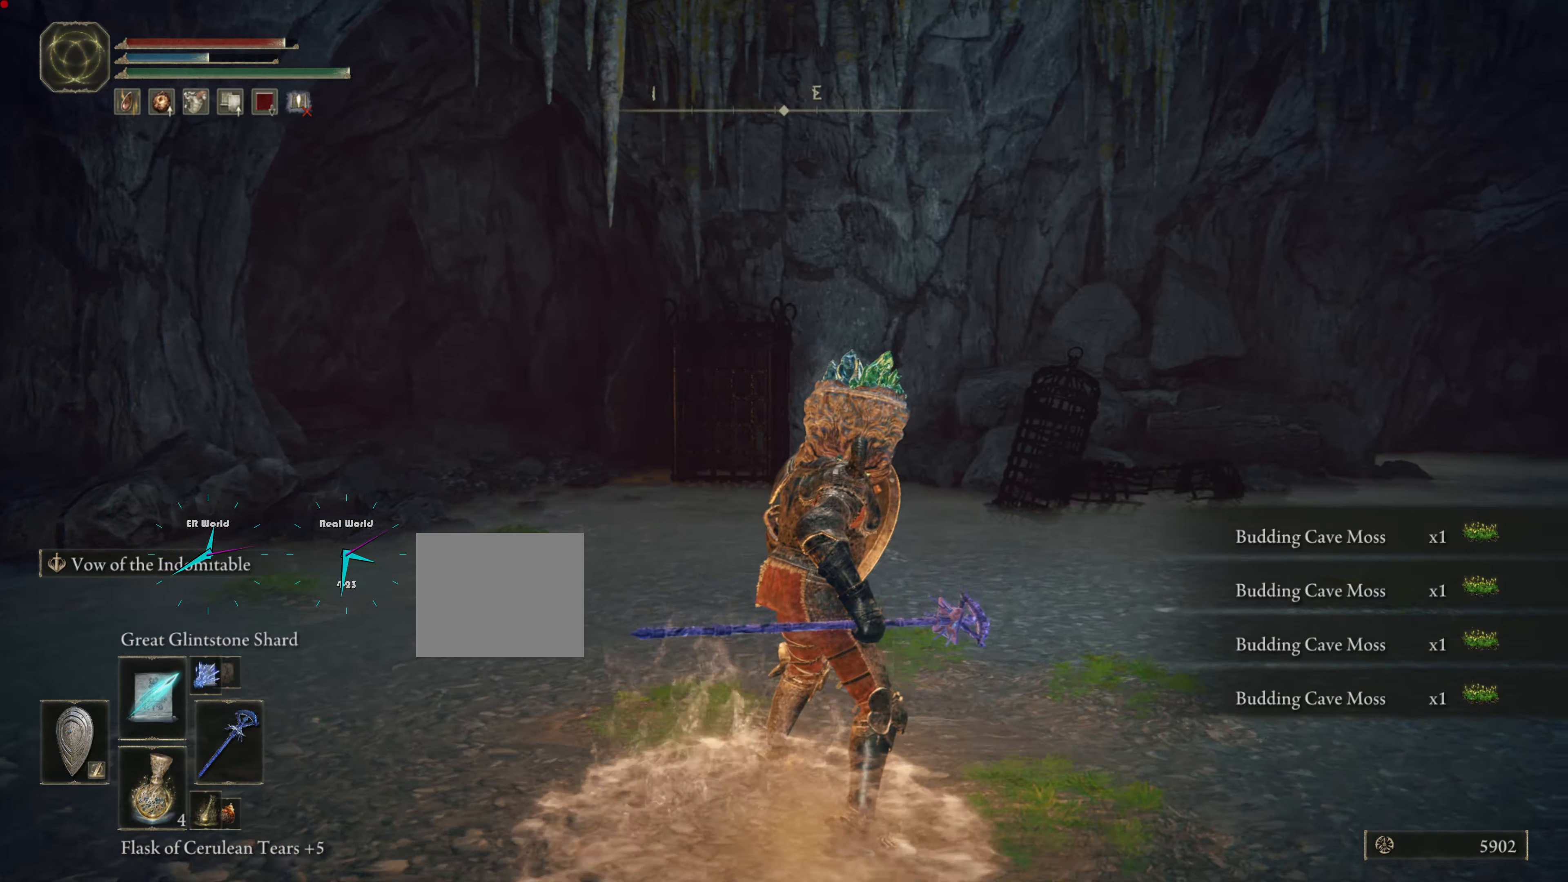
{"buttons": ["L1"], "left_stick": "center", "right_stick": "center", "events": []}
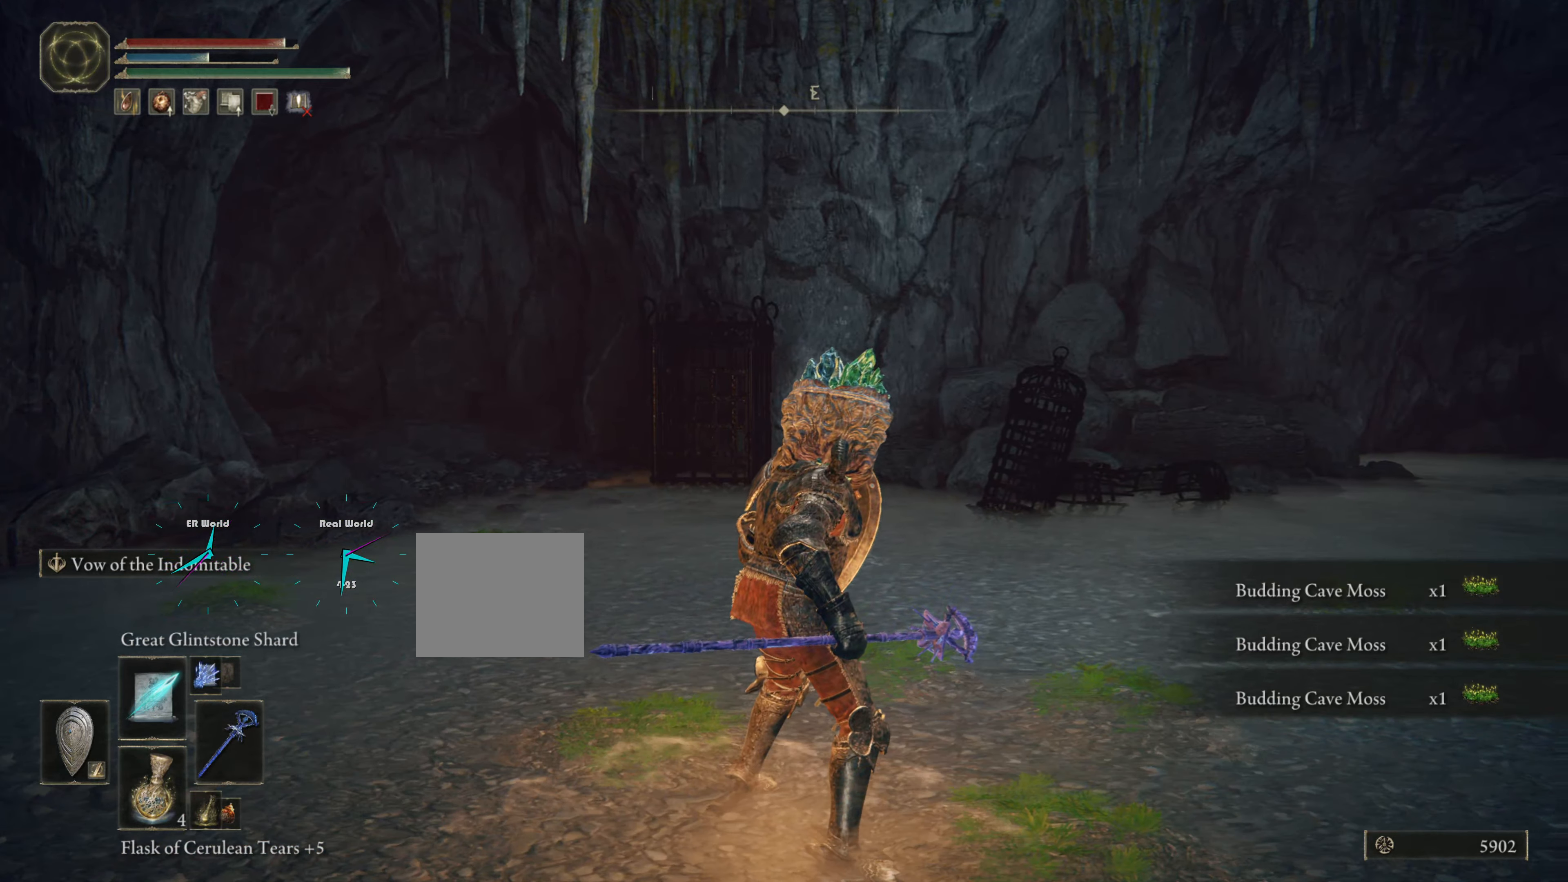
{"buttons": ["L1"], "left_stick": "center", "right_stick": "center", "events": []}
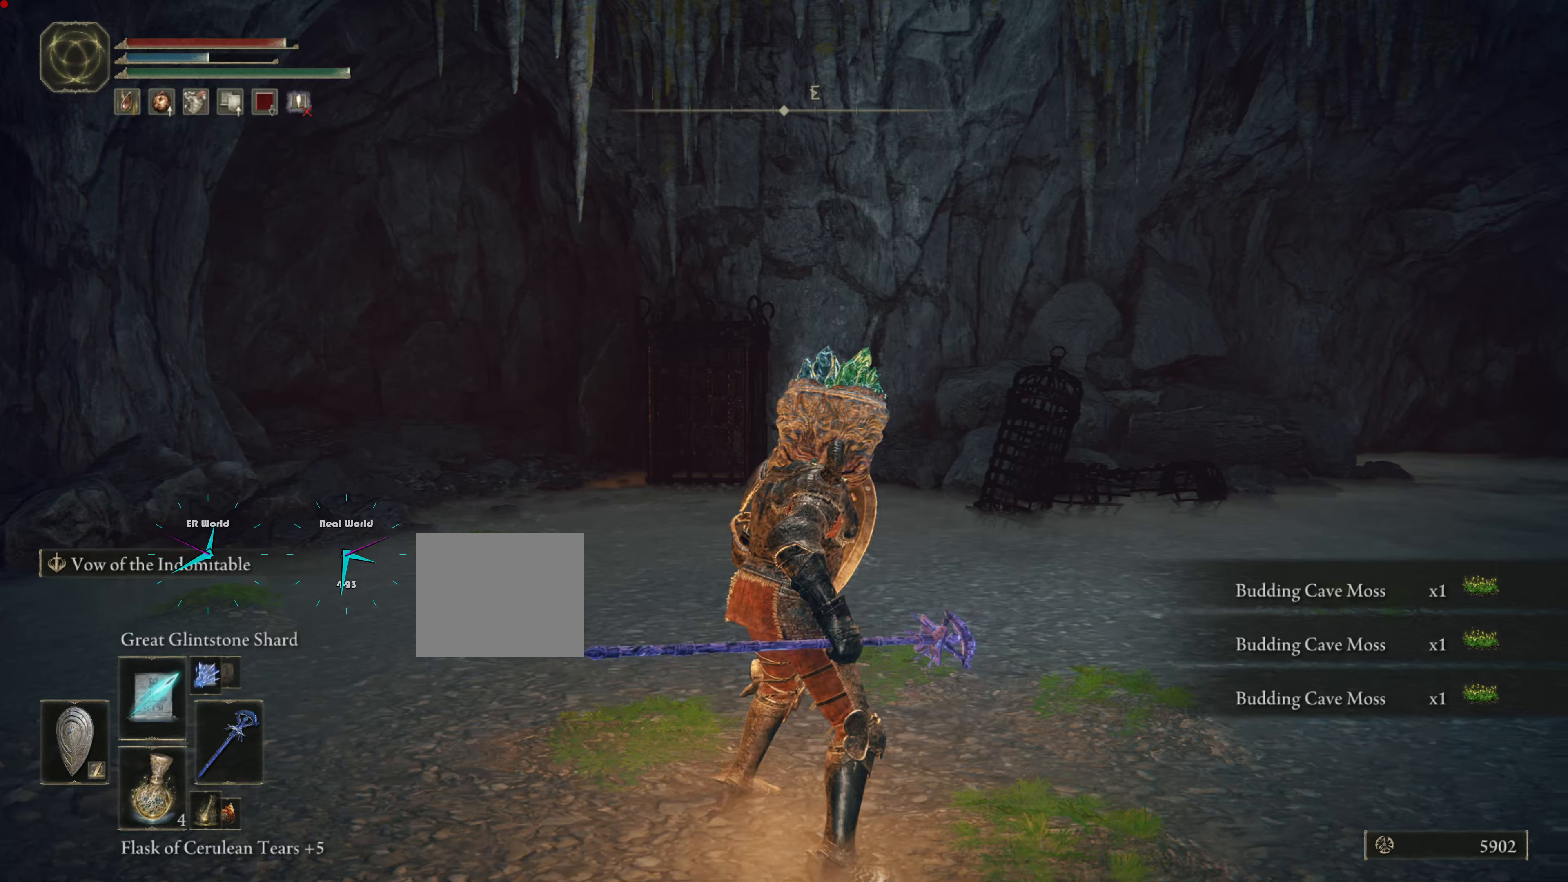
{"buttons": ["L1"], "left_stick": "center", "right_stick": "center", "events": []}
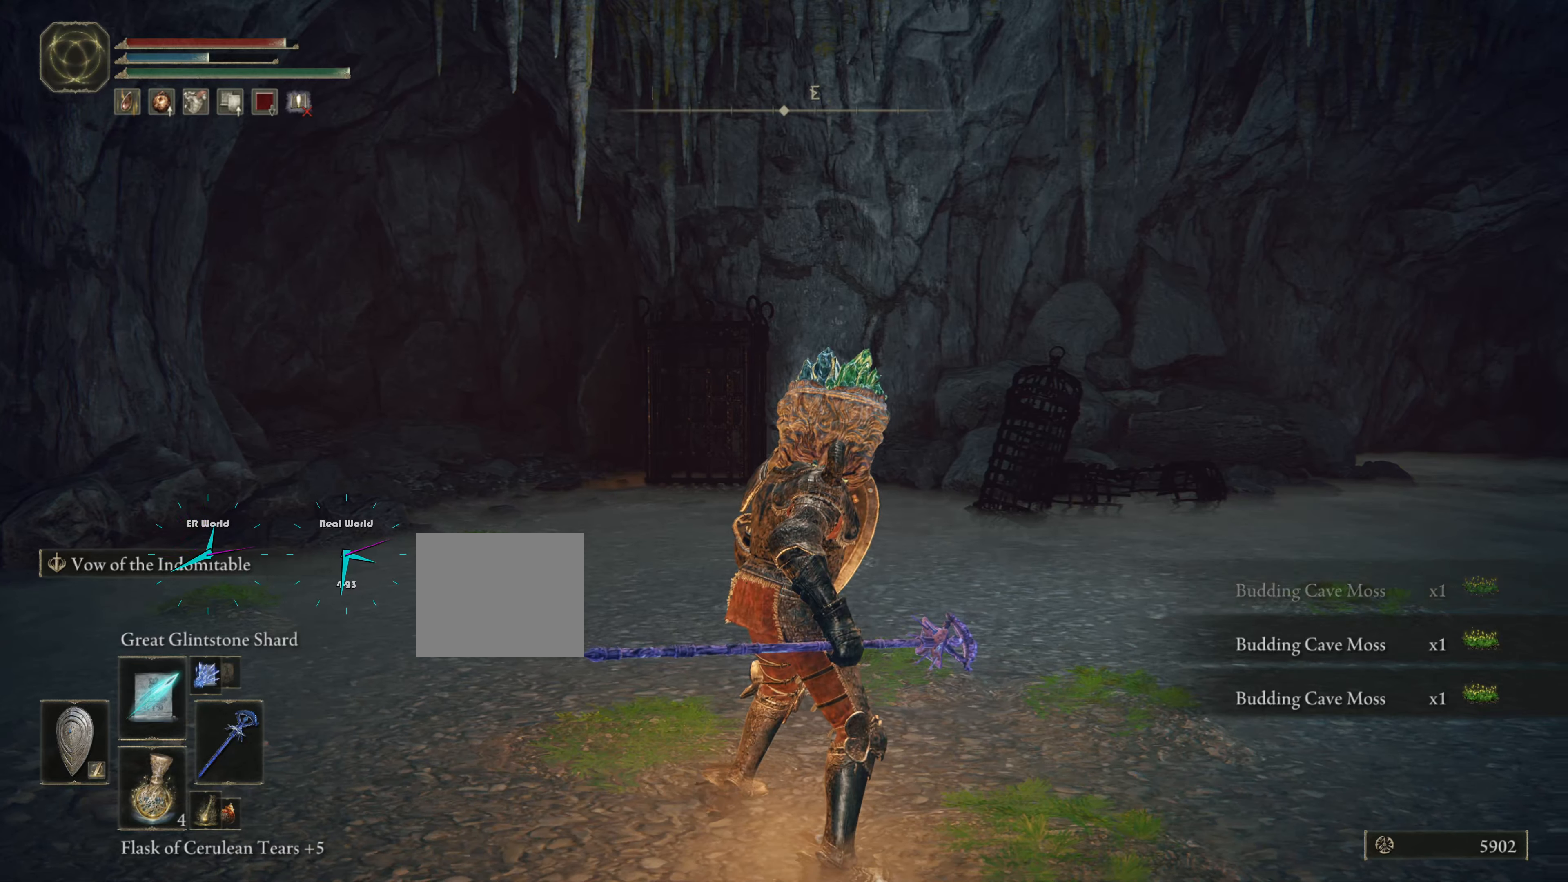
{"buttons": ["L1"], "left_stick": "center", "right_stick": "center", "events": []}
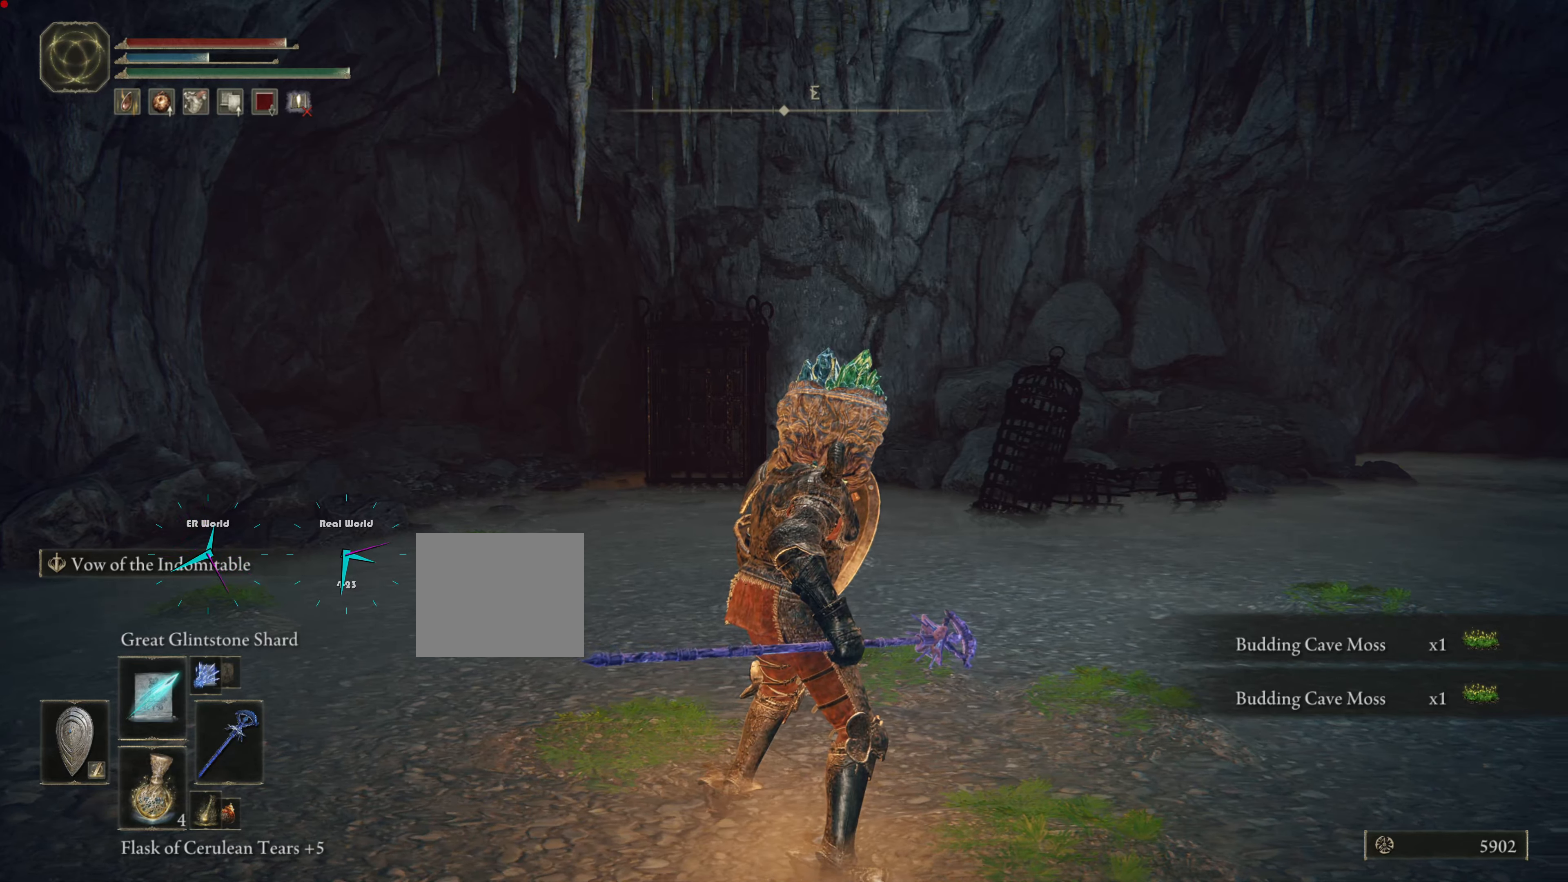
{"buttons": ["L1"], "left_stick": "center", "right_stick": "left", "events": [[417, "right_stick", "left"]]}
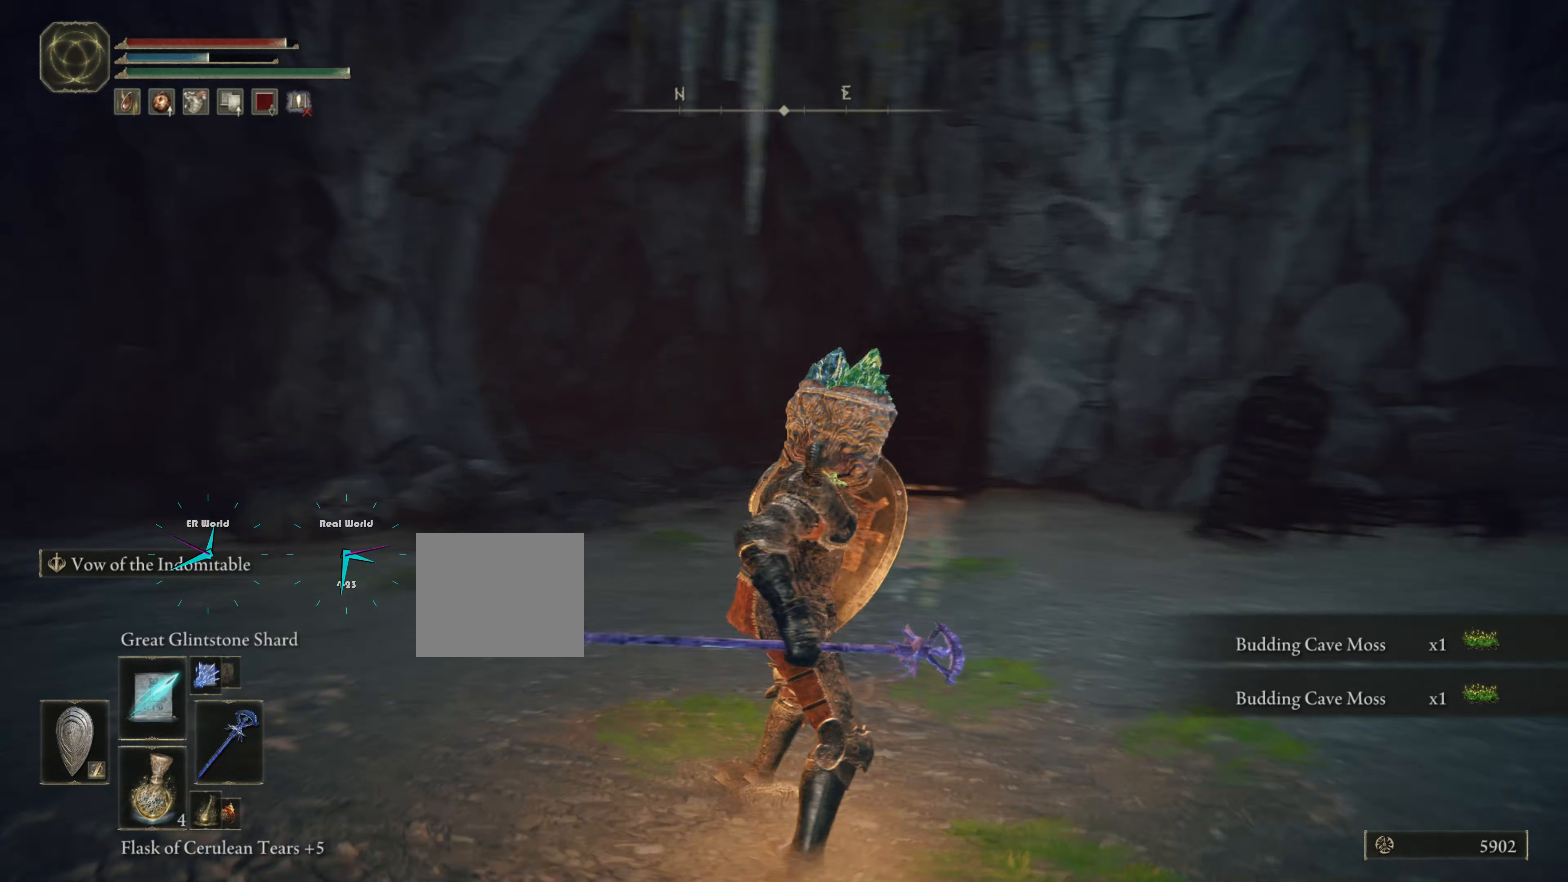
{"buttons": ["L1"], "left_stick": "center", "right_stick": "center", "events": [[167, "right_stick", "center"]]}
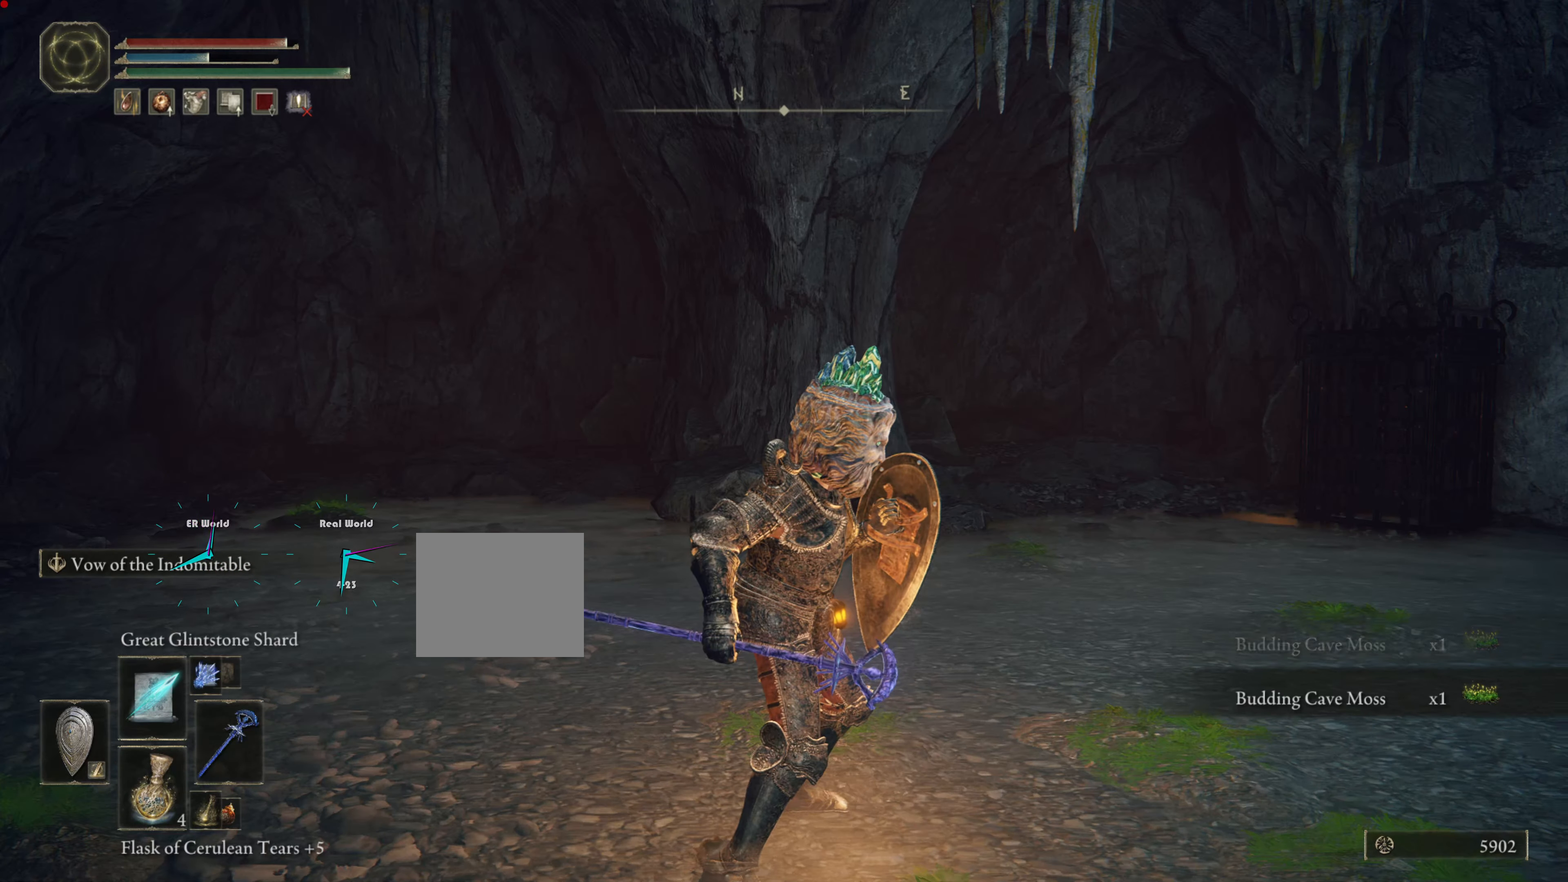
{"buttons": ["L1"], "left_stick": "up", "right_stick": "down", "events": [[451, "left_stick", "up"], [451, "right_stick", "down"]]}
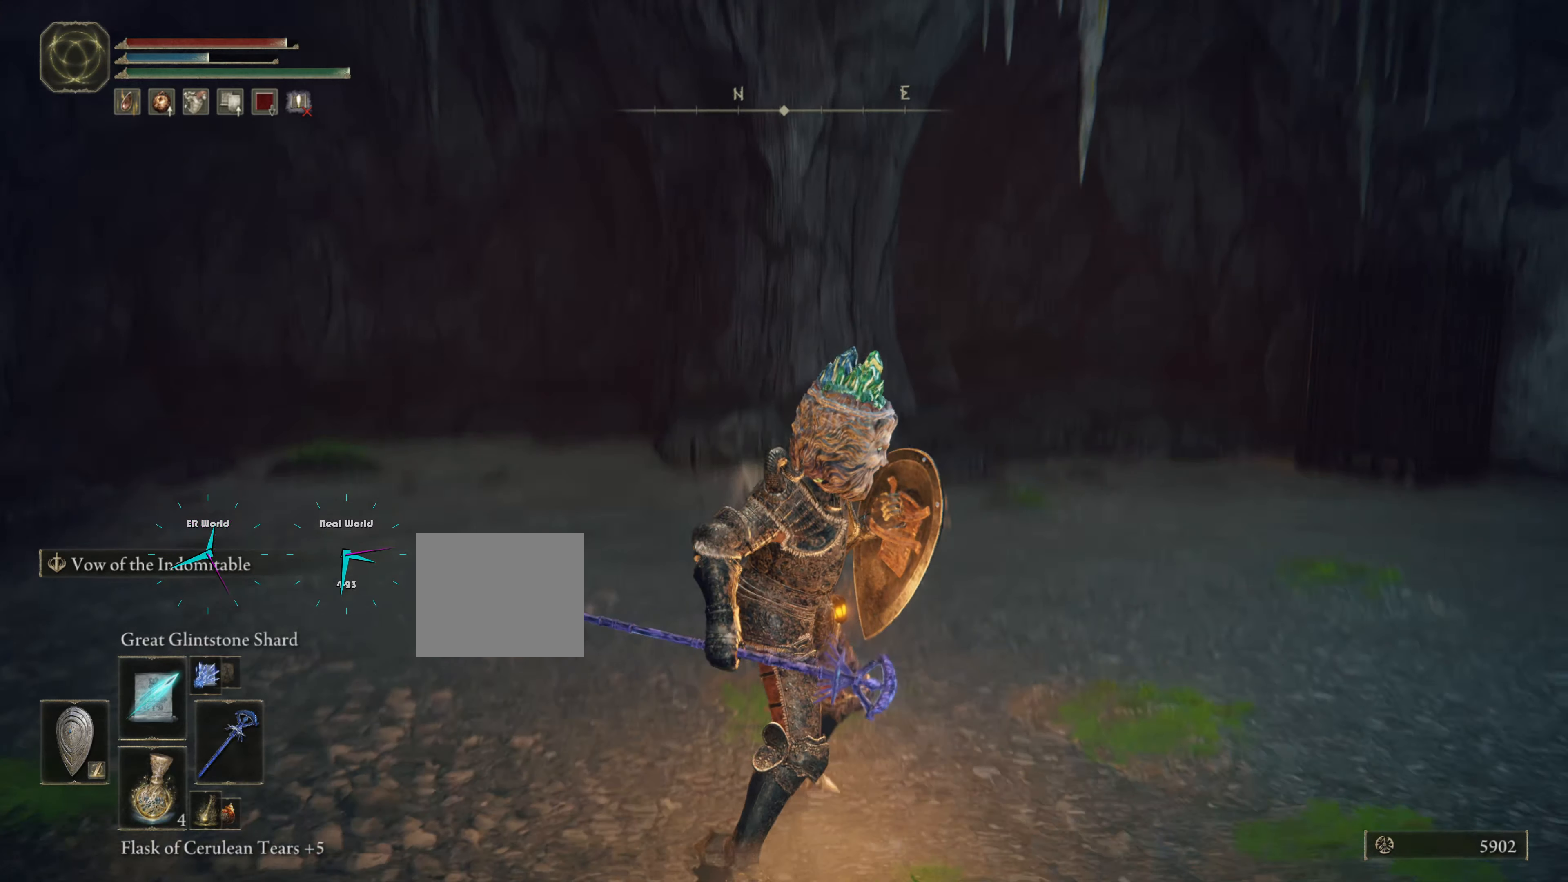
{"buttons": ["CIRCLE", "L1"], "left_stick": "up", "right_stick": "center", "events": [[17, "right_stick", "down-right"], [167, "right_stick", "center"], [334, "CIRCLE", "down"]]}
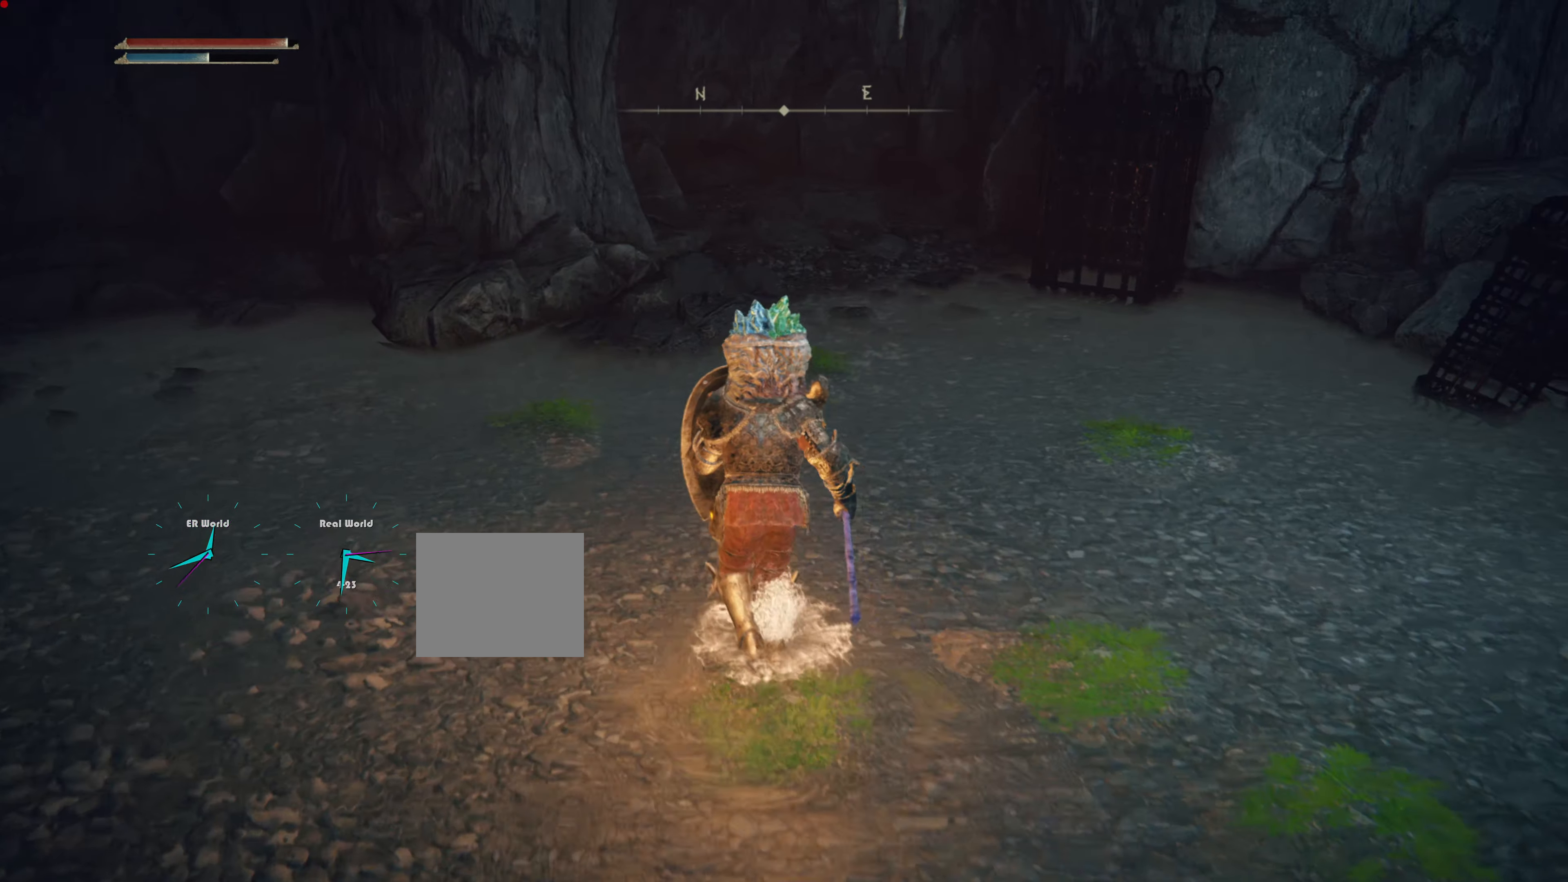
{"buttons": ["CIRCLE", "L1"], "left_stick": "up", "right_stick": "center", "events": []}
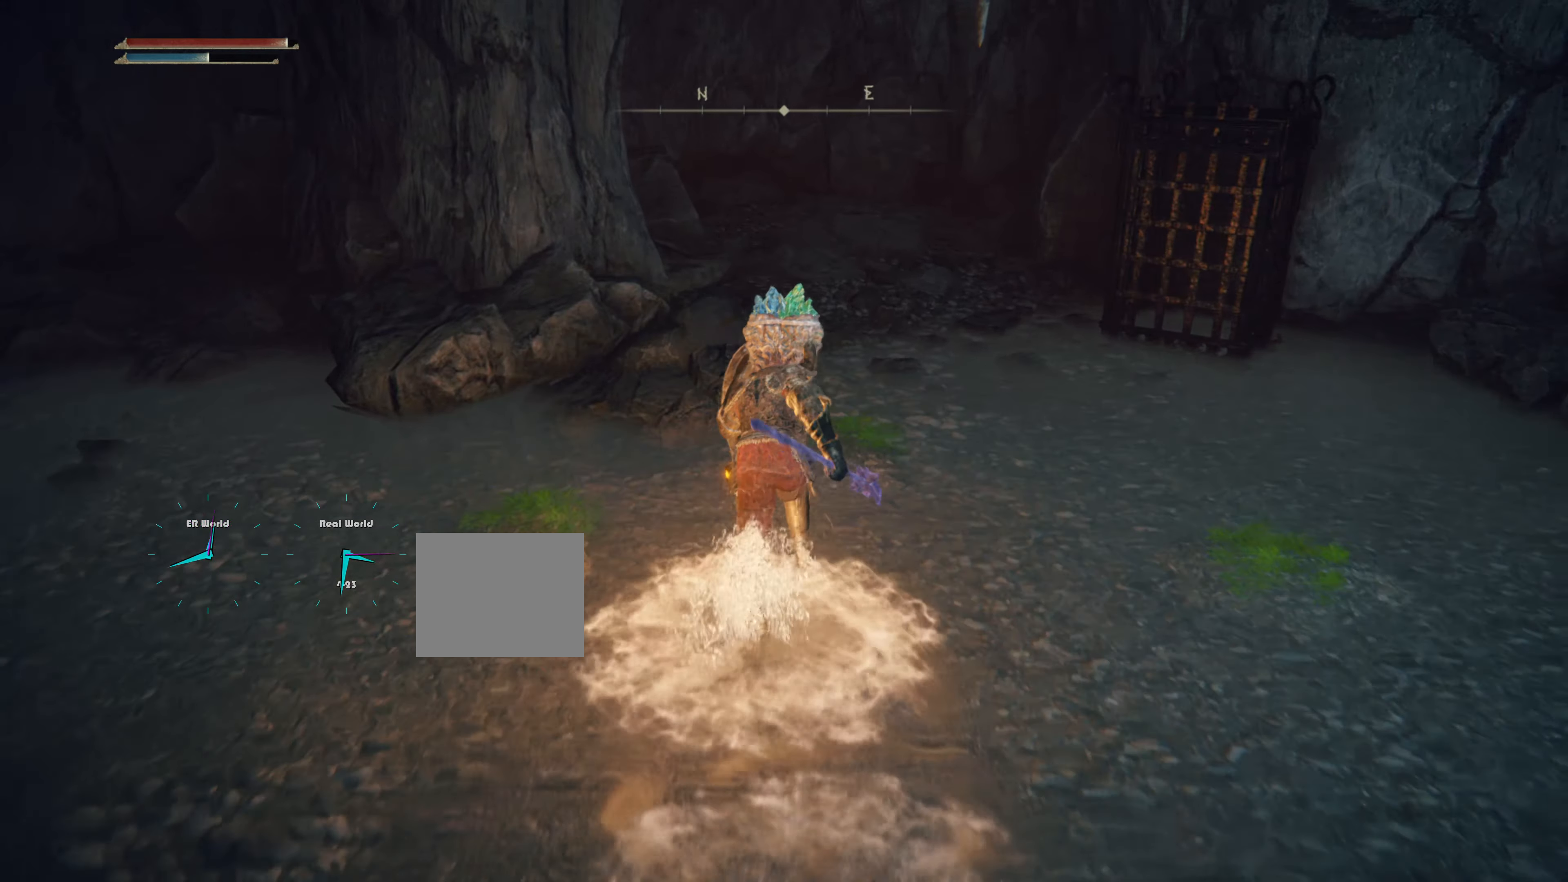
{"buttons": ["CIRCLE", "L1"], "left_stick": "up", "right_stick": "center", "events": []}
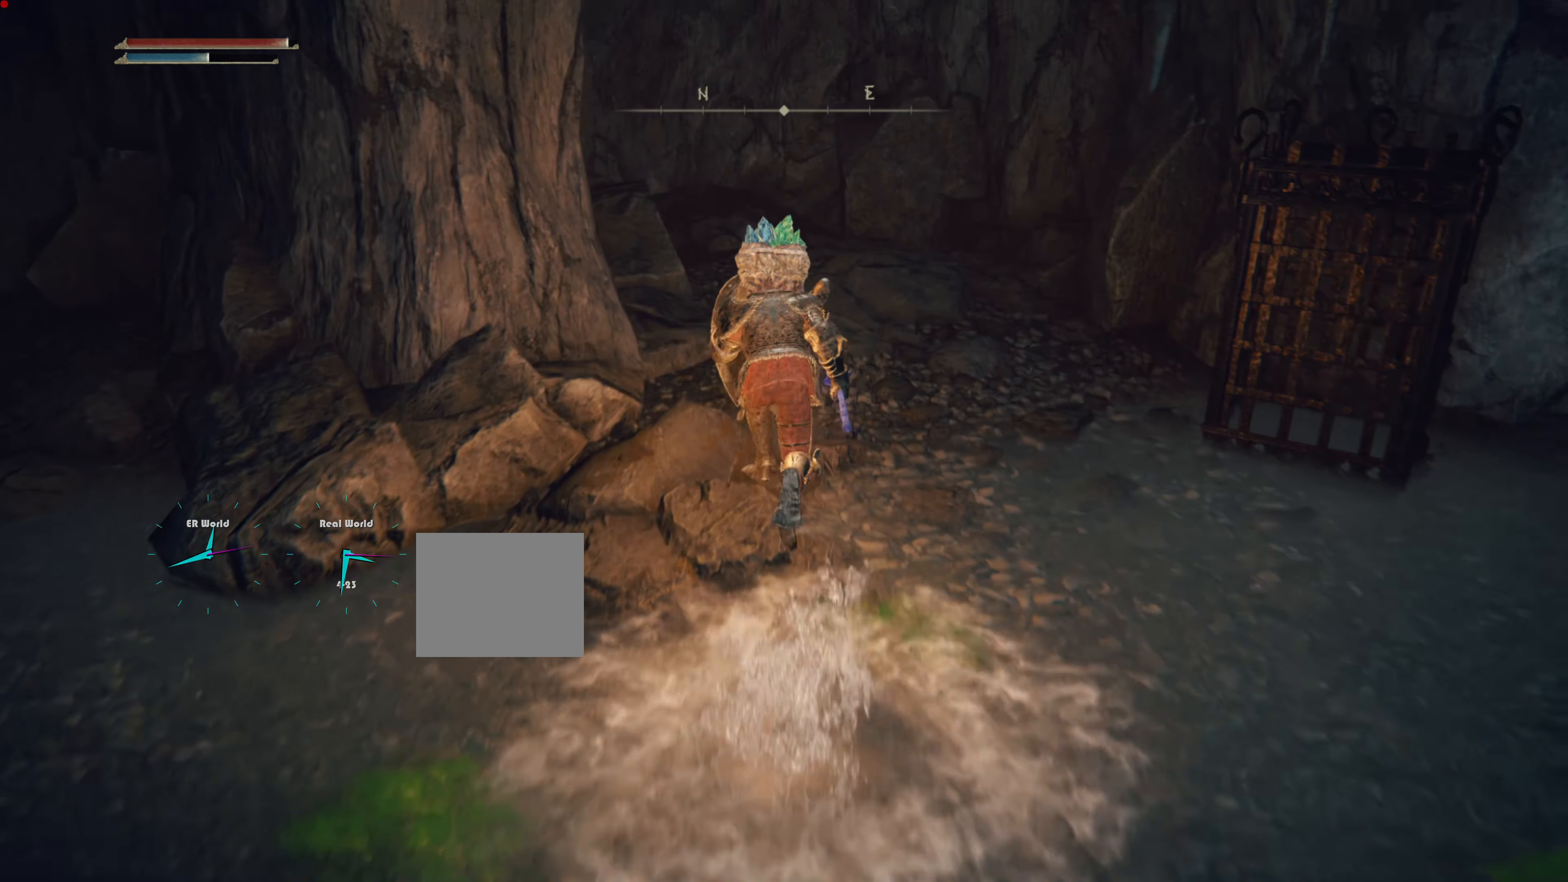
{"buttons": ["L1"], "left_stick": "up", "right_stick": "center", "events": [[367, "CIRCLE", "up"]]}